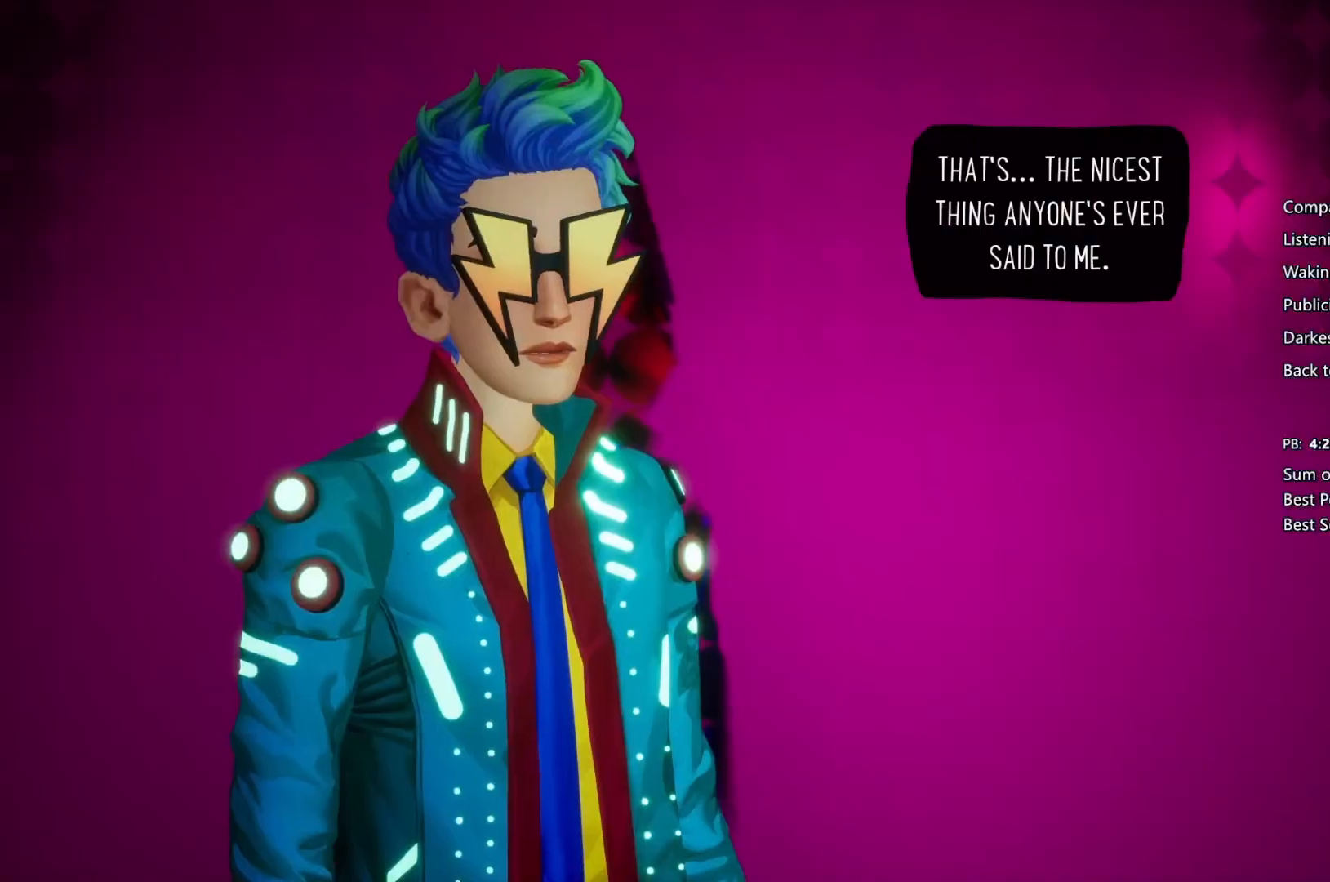
Gameplay with a controller (PlayStation layout); each line is a JSON object with the inputs held at the frame after it. "events" lists button and stick changes between this image and that frame as [ms after this image, input, new state], when the widget could be followed in between.
{"buttons": ["CROSS"], "left_stick": "right", "right_stick": "center", "events": [[33, "CIRCLE", "up"], [33, "CROSS", "down"], [133, "CIRCLE", "down"], [133, "CROSS", "up"], [267, "CIRCLE", "up"], [267, "CROSS", "down"], [333, "CIRCLE", "down"], [333, "CROSS", "up"], [433, "CIRCLE", "up"], [433, "CROSS", "down"]]}
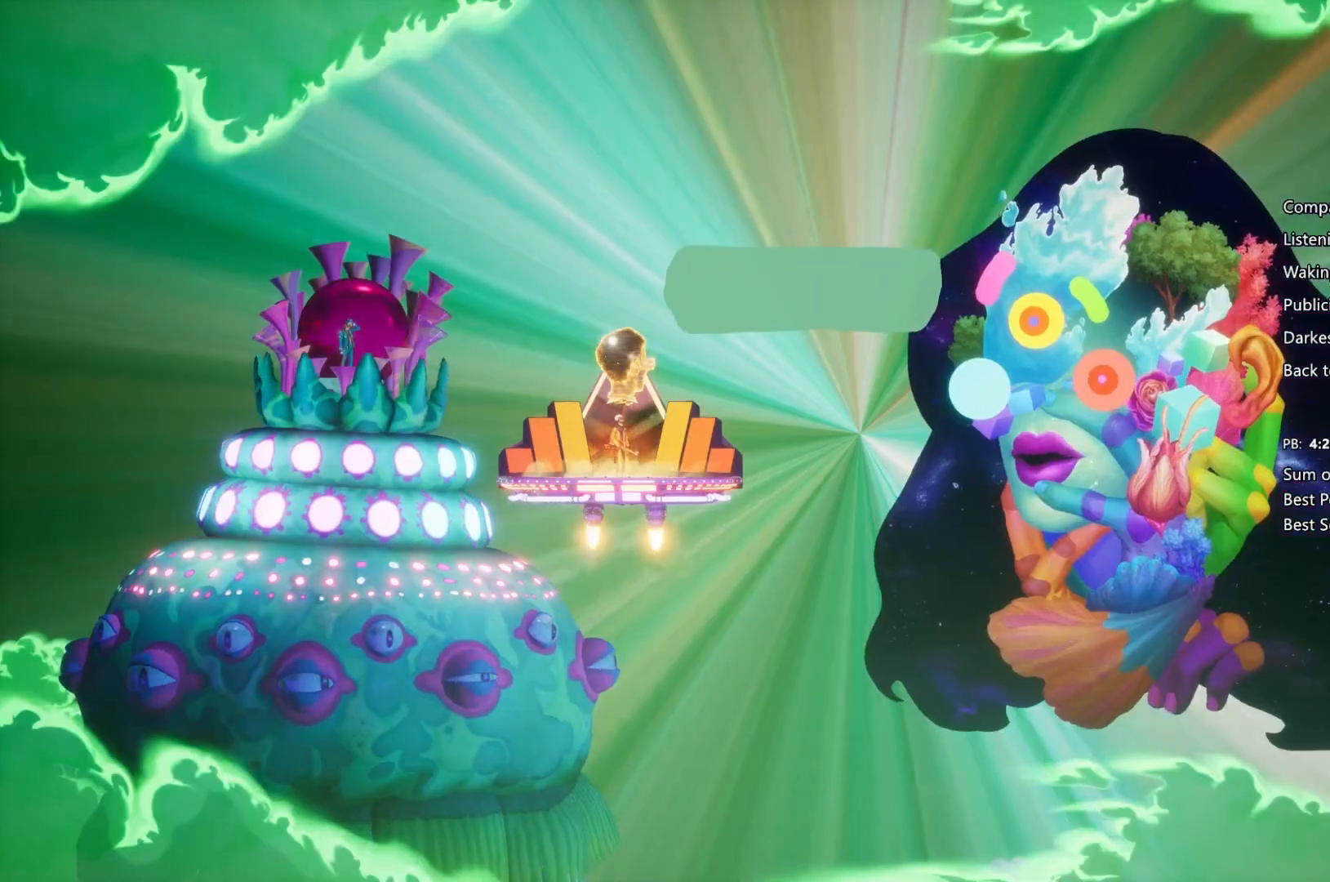
{"buttons": ["CROSS"], "left_stick": "right", "right_stick": "center", "events": [[33, "CIRCLE", "down"], [67, "CROSS", "up"], [167, "CIRCLE", "up"], [167, "CROSS", "down"], [200, "CIRCLE", "down"], [200, "CROSS", "up"], [333, "CIRCLE", "up"], [433, "CIRCLE", "down"], [467, "CIRCLE", "up"], [467, "CROSS", "down"]]}
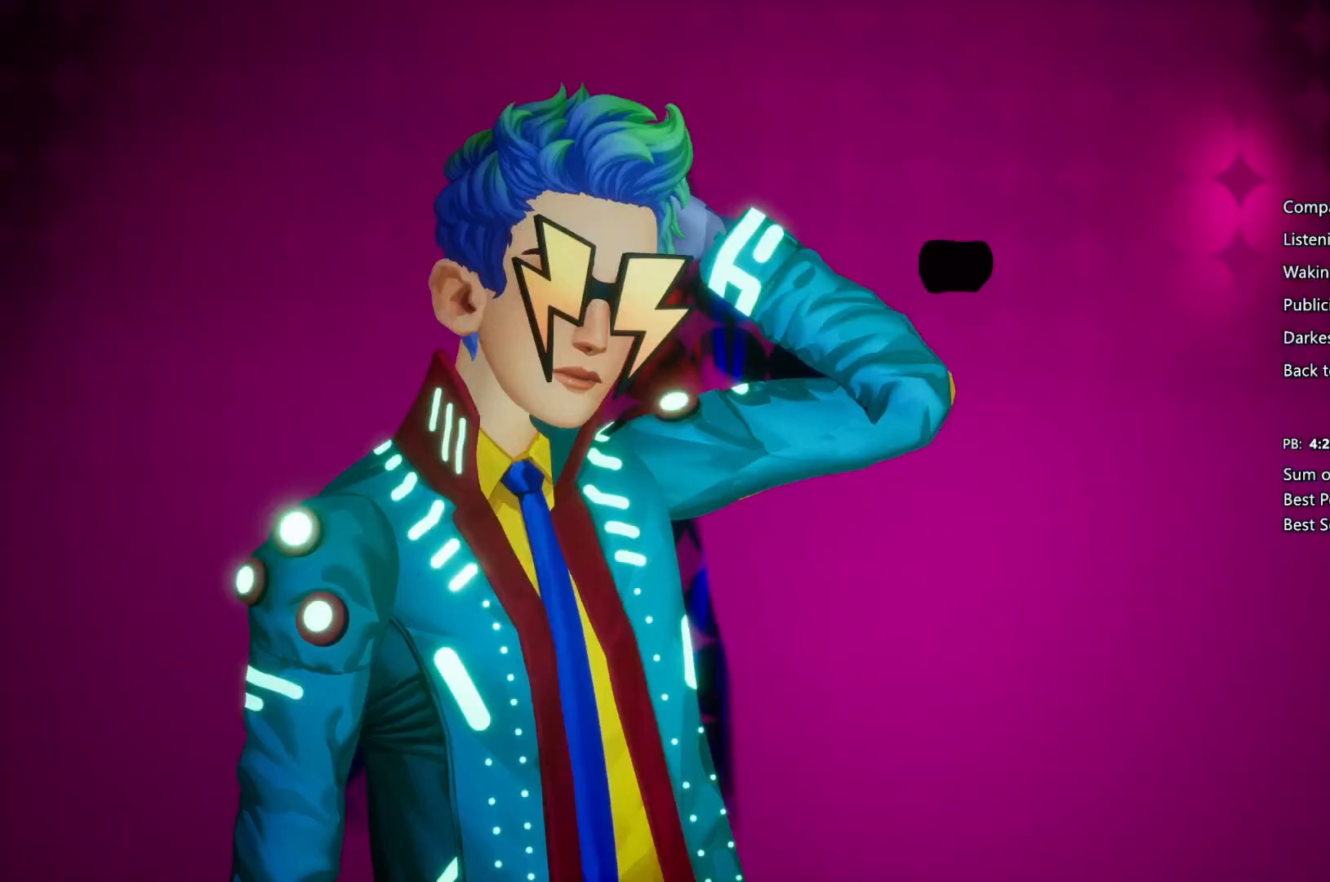
{"buttons": ["CIRCLE"], "left_stick": "right", "right_stick": "center", "events": [[100, "CIRCLE", "down"], [100, "CROSS", "up"], [167, "CIRCLE", "up"], [167, "CROSS", "down"], [267, "CIRCLE", "down"], [267, "CROSS", "up"], [367, "CIRCLE", "up"], [367, "CROSS", "down"], [433, "CIRCLE", "down"], [433, "CROSS", "up"]]}
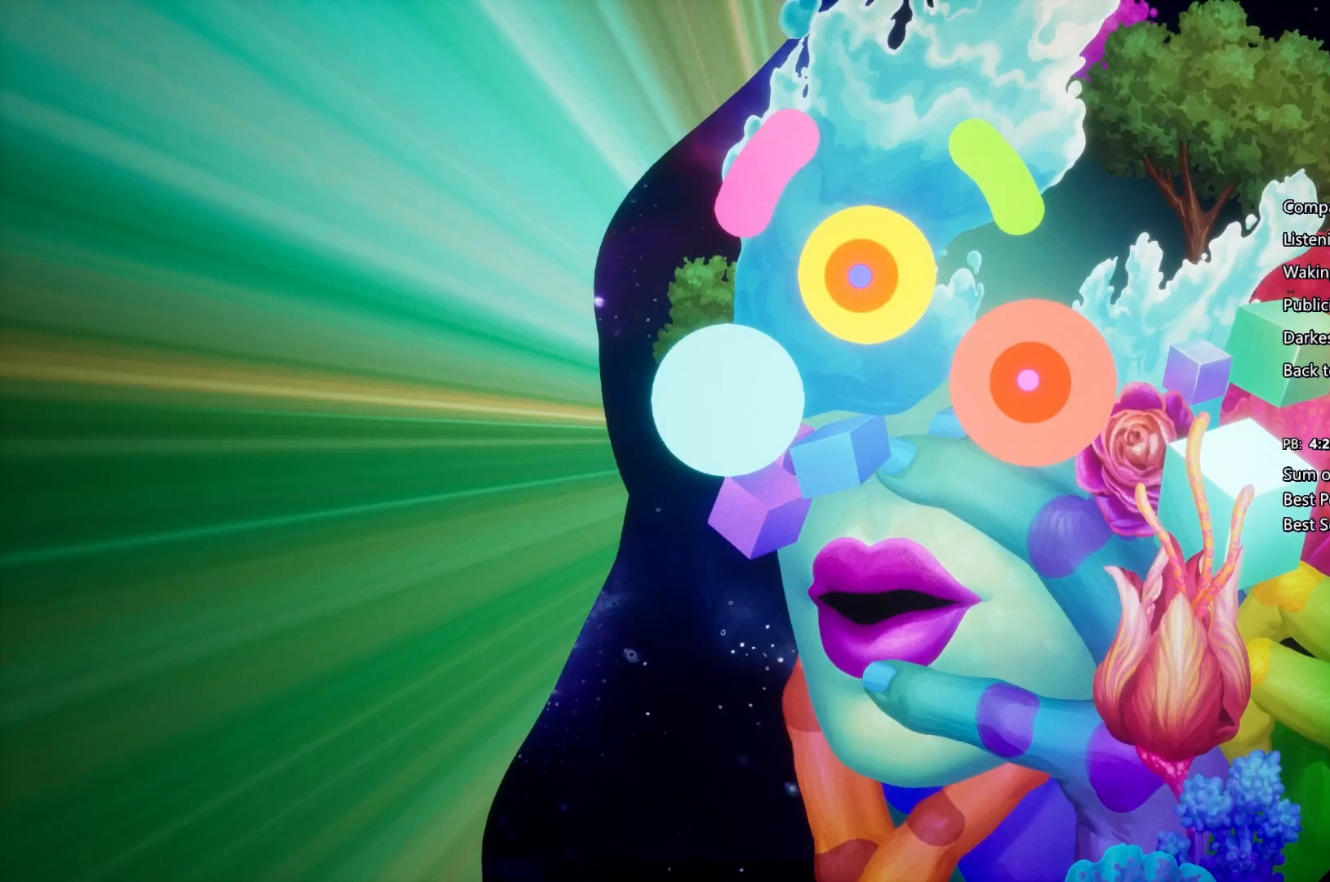
{"buttons": ["CROSS"], "left_stick": "right", "right_stick": "center", "events": [[67, "CIRCLE", "up"], [67, "CROSS", "down"], [167, "CIRCLE", "down"], [167, "CROSS", "up"], [267, "CIRCLE", "up"], [267, "CROSS", "down"], [333, "CIRCLE", "down"], [333, "CROSS", "up"], [433, "CROSS", "down"], [467, "CIRCLE", "up"]]}
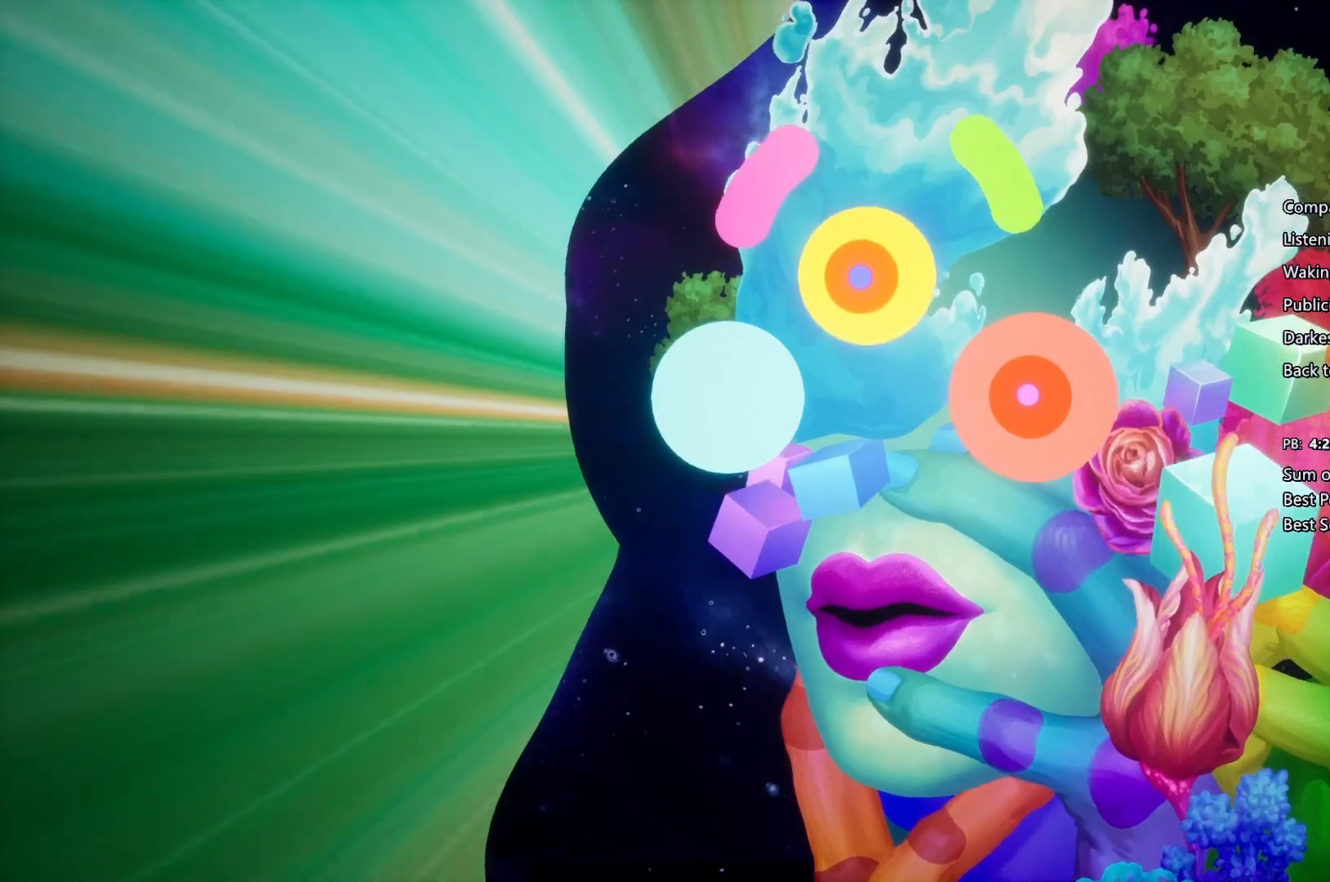
{"buttons": ["CIRCLE"], "left_stick": "right", "right_stick": "center", "events": [[33, "CIRCLE", "down"], [67, "CROSS", "up"], [133, "CIRCLE", "up"], [133, "CROSS", "down"], [233, "CIRCLE", "down"], [267, "CROSS", "up"], [300, "CIRCLE", "up"], [300, "CROSS", "down"], [400, "CIRCLE", "down"], [400, "CROSS", "up"]]}
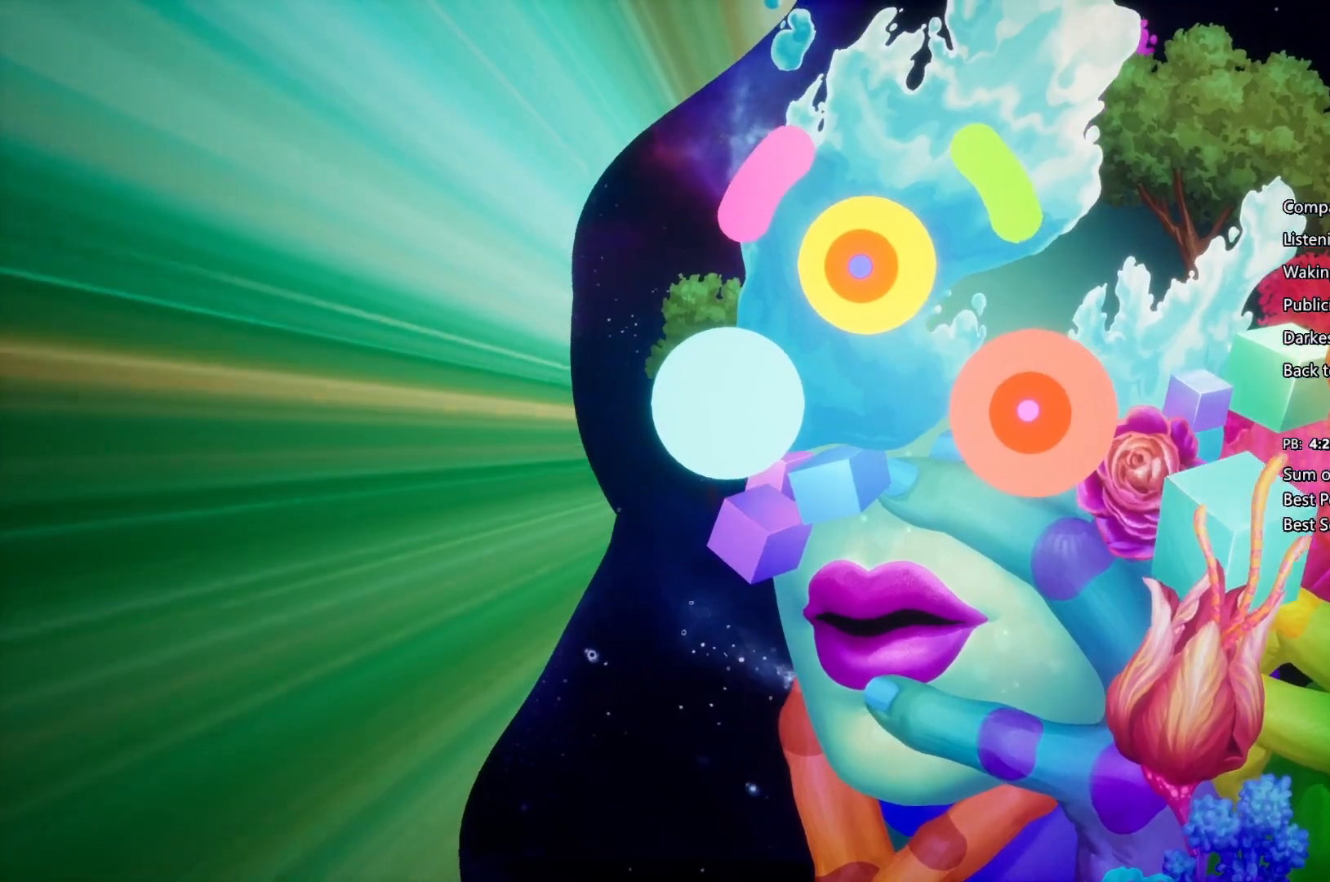
{"buttons": ["CROSS"], "left_stick": "right", "right_stick": "center", "events": [[33, "CIRCLE", "up"], [33, "CROSS", "down"], [133, "CIRCLE", "down"], [133, "CROSS", "up"], [233, "CIRCLE", "up"], [233, "CROSS", "down"], [300, "CIRCLE", "down"], [300, "CROSS", "up"], [433, "CIRCLE", "up"], [433, "CROSS", "down"]]}
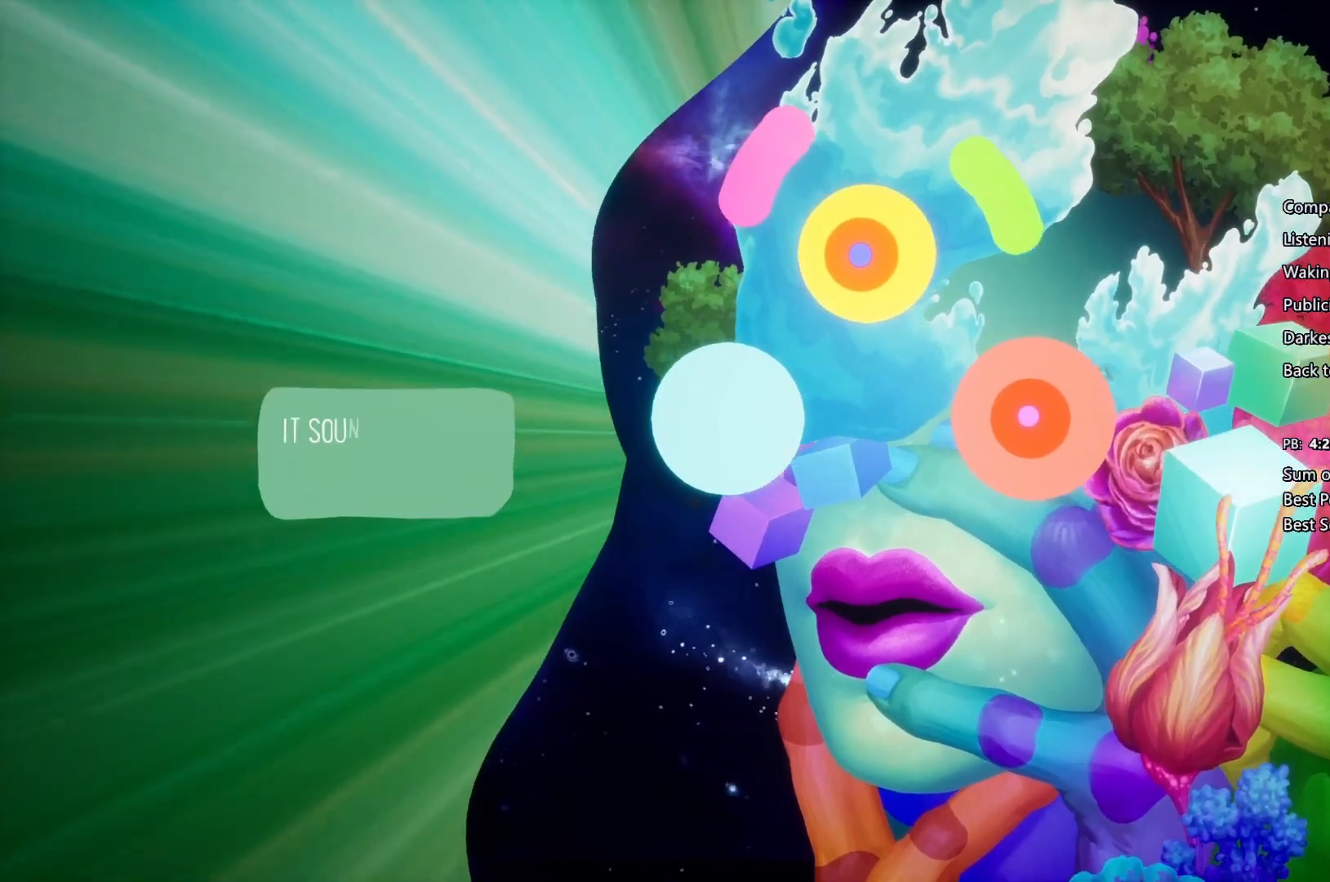
{"buttons": ["CROSS"], "left_stick": "right", "right_stick": "center", "events": [[33, "CIRCLE", "down"], [33, "CROSS", "up"], [67, "CROSS", "down"], [100, "CIRCLE", "up"], [200, "CIRCLE", "down"], [200, "CROSS", "up"], [300, "CROSS", "down"], [333, "CIRCLE", "up"], [367, "CIRCLE", "down"], [367, "CROSS", "up"], [467, "CIRCLE", "up"], [467, "CROSS", "down"]]}
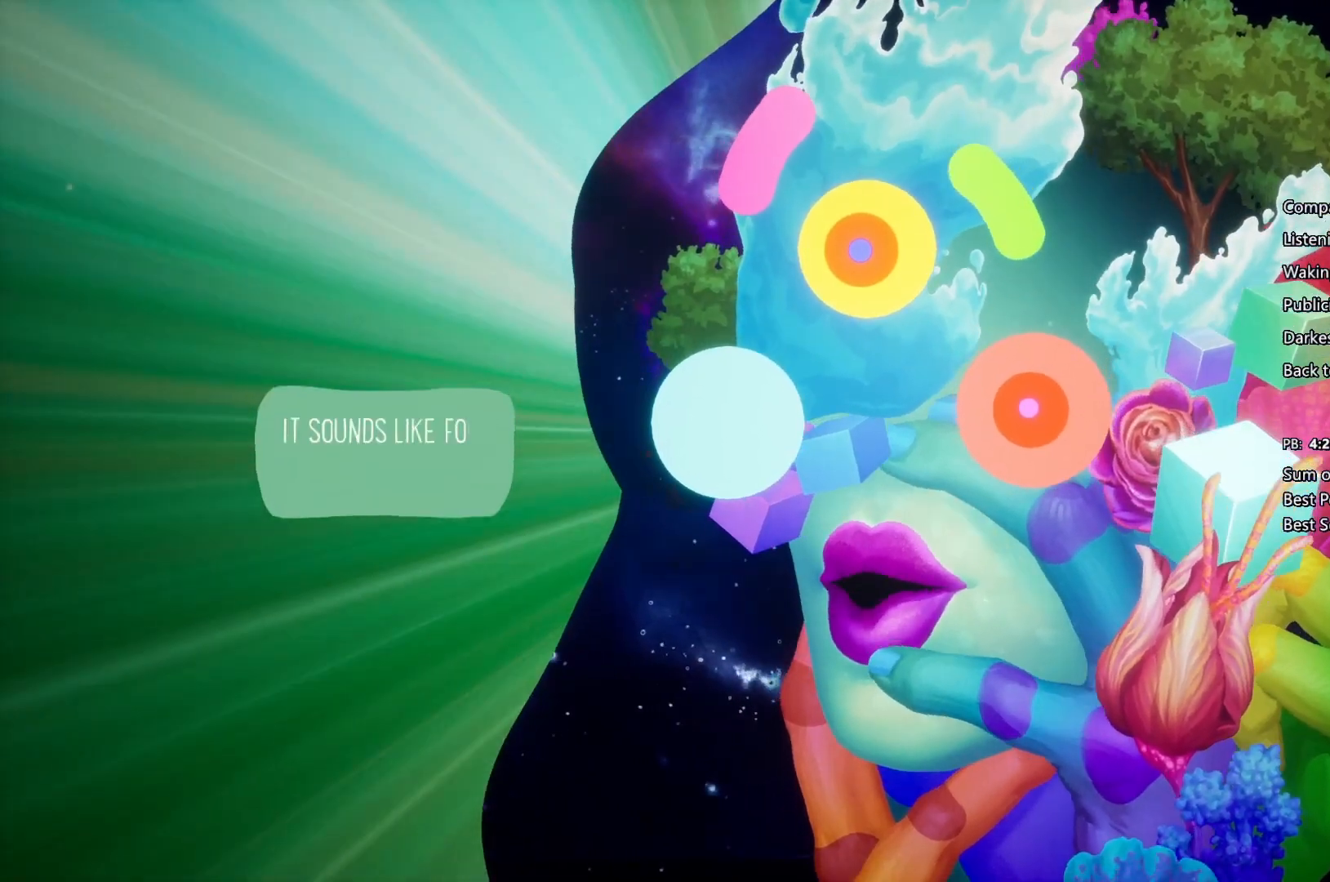
{"buttons": ["CIRCLE"], "left_stick": "right", "right_stick": "center", "events": [[67, "CIRCLE", "down"], [67, "CROSS", "up"], [200, "CIRCLE", "up"], [200, "CROSS", "down"], [267, "CIRCLE", "down"], [267, "CROSS", "up"], [367, "CIRCLE", "up"], [367, "CROSS", "down"], [467, "CIRCLE", "down"], [500, "CROSS", "up"]]}
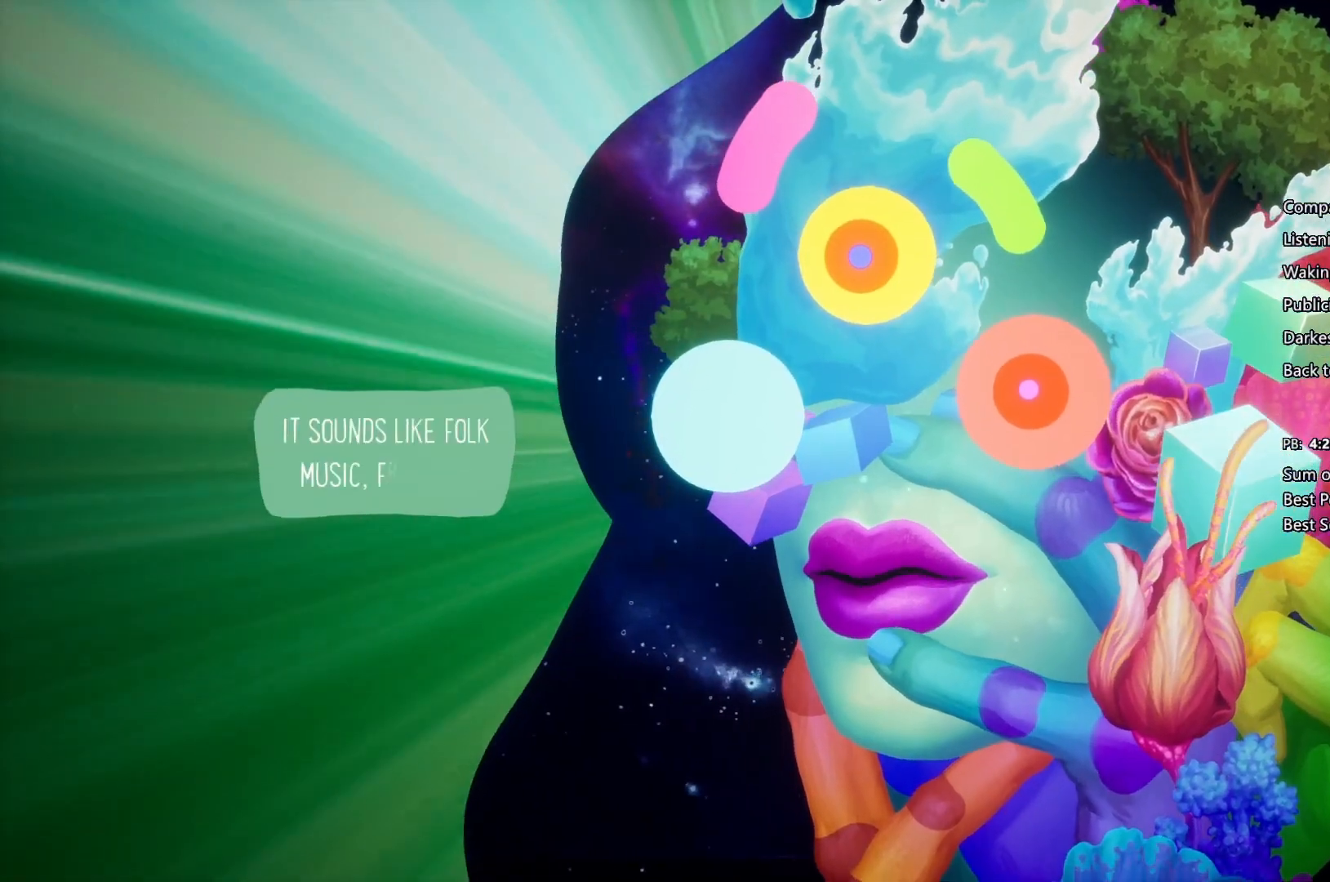
{"buttons": ["CROSS"], "left_stick": "right", "right_stick": "center", "events": [[33, "CROSS", "down"], [100, "CIRCLE", "up"], [133, "CIRCLE", "down"], [167, "CROSS", "up"], [267, "CIRCLE", "up"], [267, "CROSS", "down"], [300, "CIRCLE", "down"], [367, "CROSS", "up"], [400, "CIRCLE", "up"], [400, "CROSS", "down"]]}
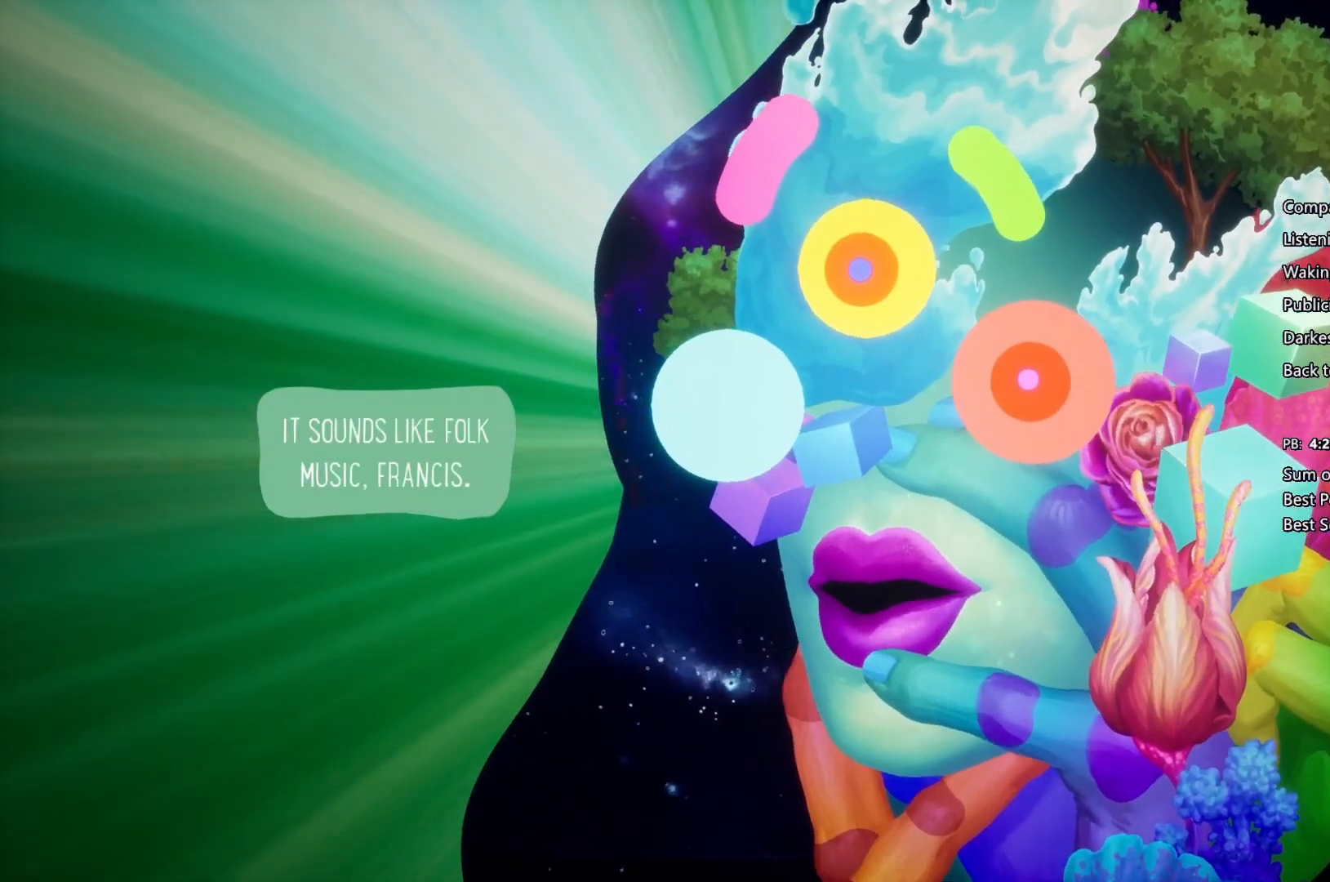
{"buttons": ["CROSS", "CIRCLE"], "left_stick": "right", "right_stick": "center", "events": [[33, "CIRCLE", "down"], [33, "CROSS", "up"], [133, "CIRCLE", "up"], [133, "CROSS", "down"], [200, "CIRCLE", "down"], [200, "CROSS", "up"], [300, "CIRCLE", "up"], [300, "CROSS", "down"], [433, "CIRCLE", "down"], [433, "CROSS", "up"], [467, "CROSS", "down"]]}
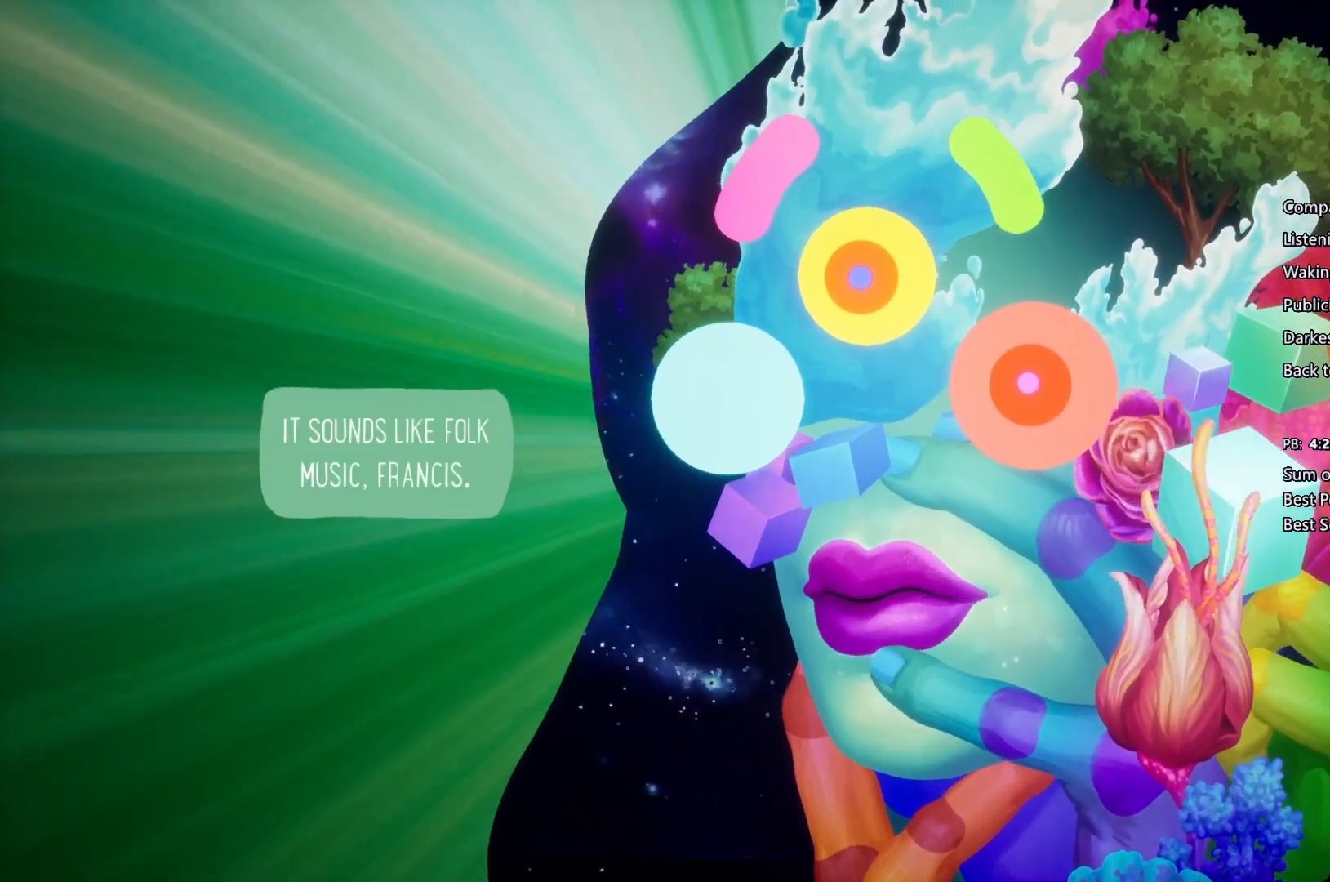
{"buttons": ["CIRCLE"], "left_stick": "right", "right_stick": "center", "events": [[33, "CIRCLE", "up"], [67, "CIRCLE", "down"], [100, "CROSS", "up"], [200, "CIRCLE", "up"], [200, "CROSS", "down"], [233, "CIRCLE", "down"], [300, "CROSS", "up"], [333, "CROSS", "down"], [367, "CIRCLE", "up"], [467, "CIRCLE", "down"], [467, "CROSS", "up"]]}
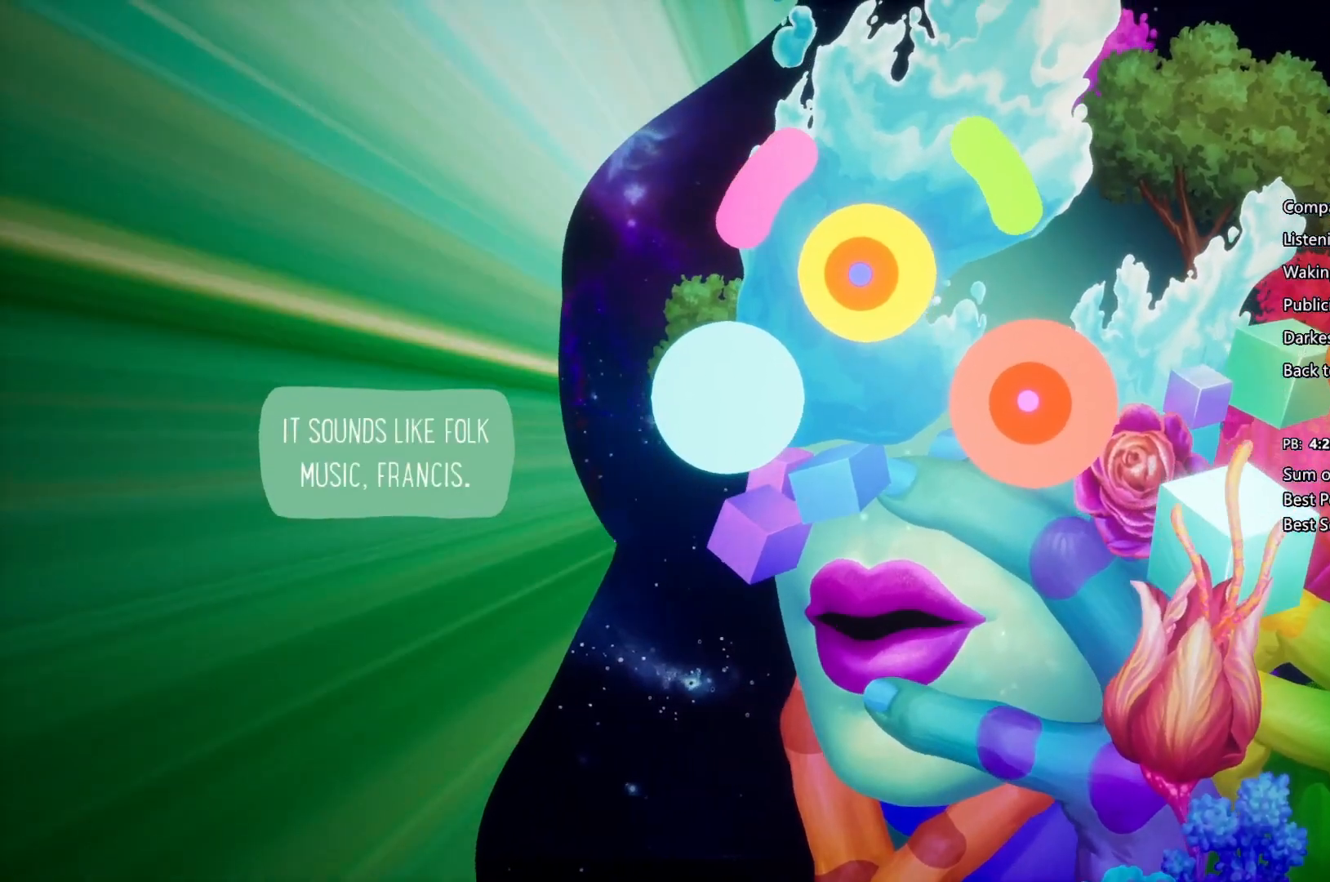
{"buttons": ["CROSS"], "left_stick": "right", "right_stick": "center", "events": [[67, "CIRCLE", "up"], [67, "CROSS", "down"], [167, "CIRCLE", "down"], [200, "CROSS", "up"], [233, "CROSS", "down"], [267, "CIRCLE", "up"], [333, "CIRCLE", "down"], [367, "CROSS", "up"], [400, "CROSS", "down"], [467, "CIRCLE", "up"]]}
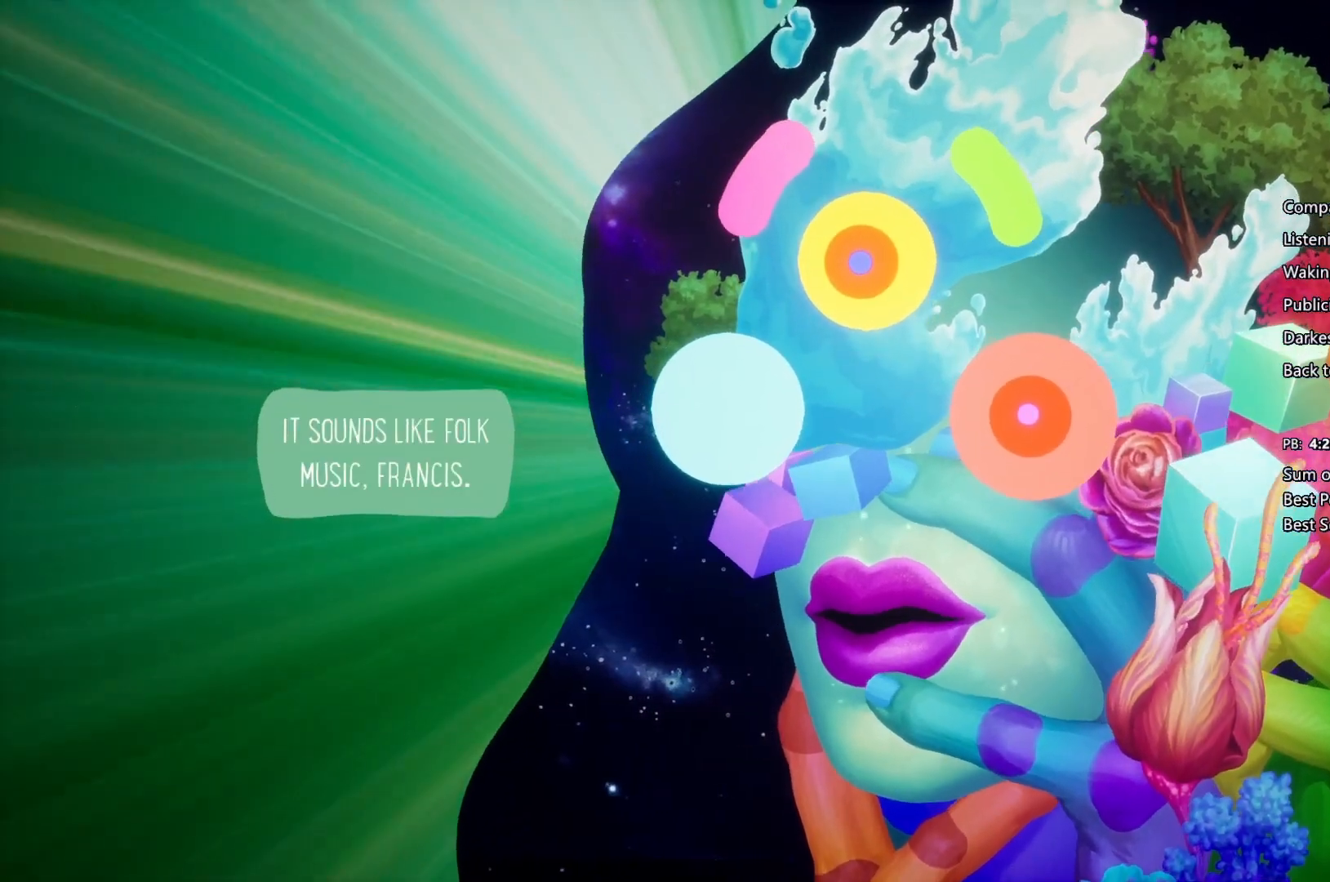
{"buttons": ["CIRCLE"], "left_stick": "right", "right_stick": "center", "events": [[33, "CIRCLE", "down"], [33, "CROSS", "up"], [133, "CIRCLE", "up"], [133, "CROSS", "down"], [233, "CIRCLE", "down"], [267, "CROSS", "up"], [300, "CIRCLE", "up"], [300, "CROSS", "down"], [400, "CIRCLE", "down"], [400, "CROSS", "up"]]}
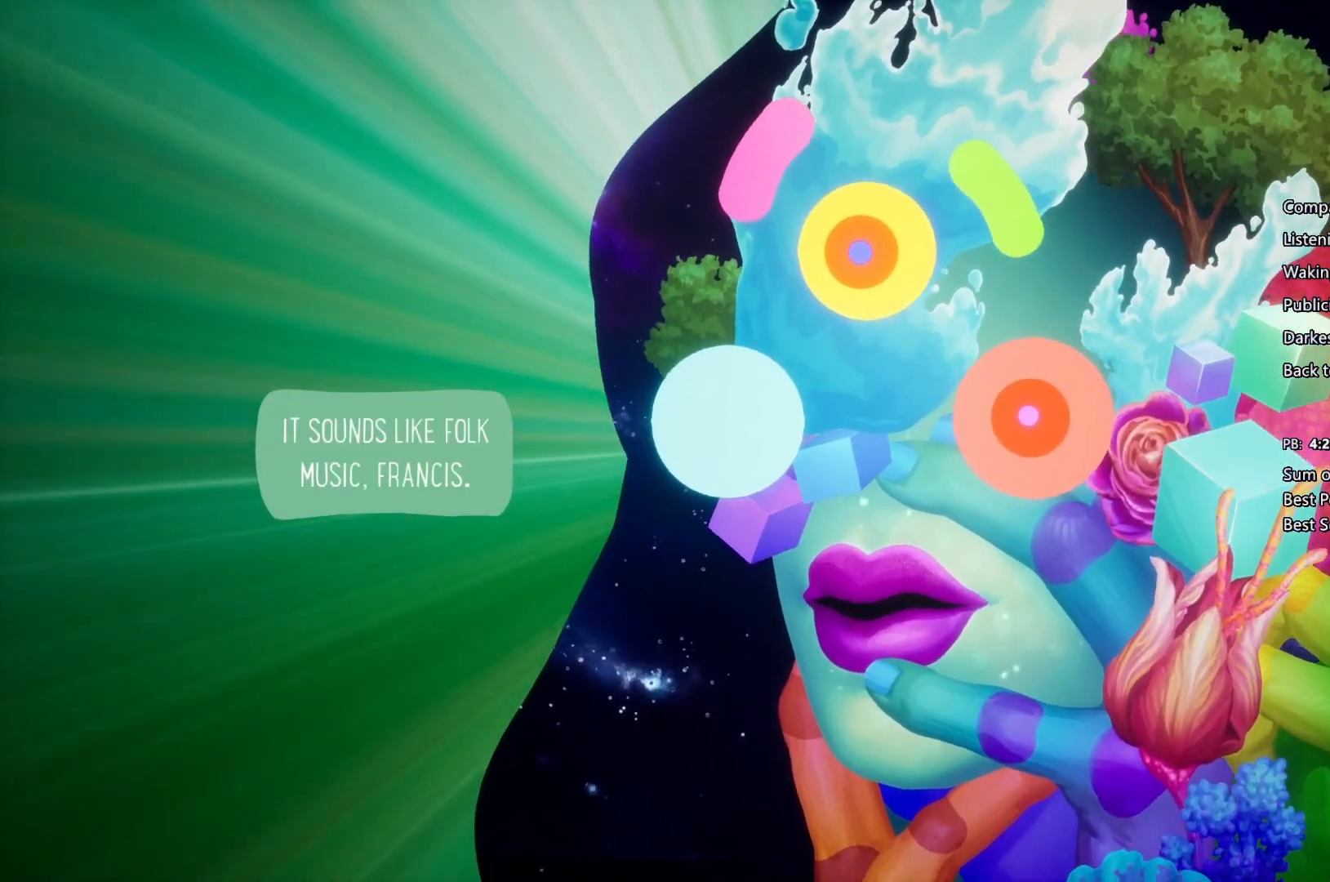
{"buttons": ["CIRCLE"], "left_stick": "center", "right_stick": "center", "events": [[33, "CIRCLE", "up"], [33, "CROSS", "down"], [67, "CROSS", "up"], [133, "CIRCLE", "down"], [167, "CIRCLE", "up"], [333, "CIRCLE", "down"], [367, "left_stick", "center"]]}
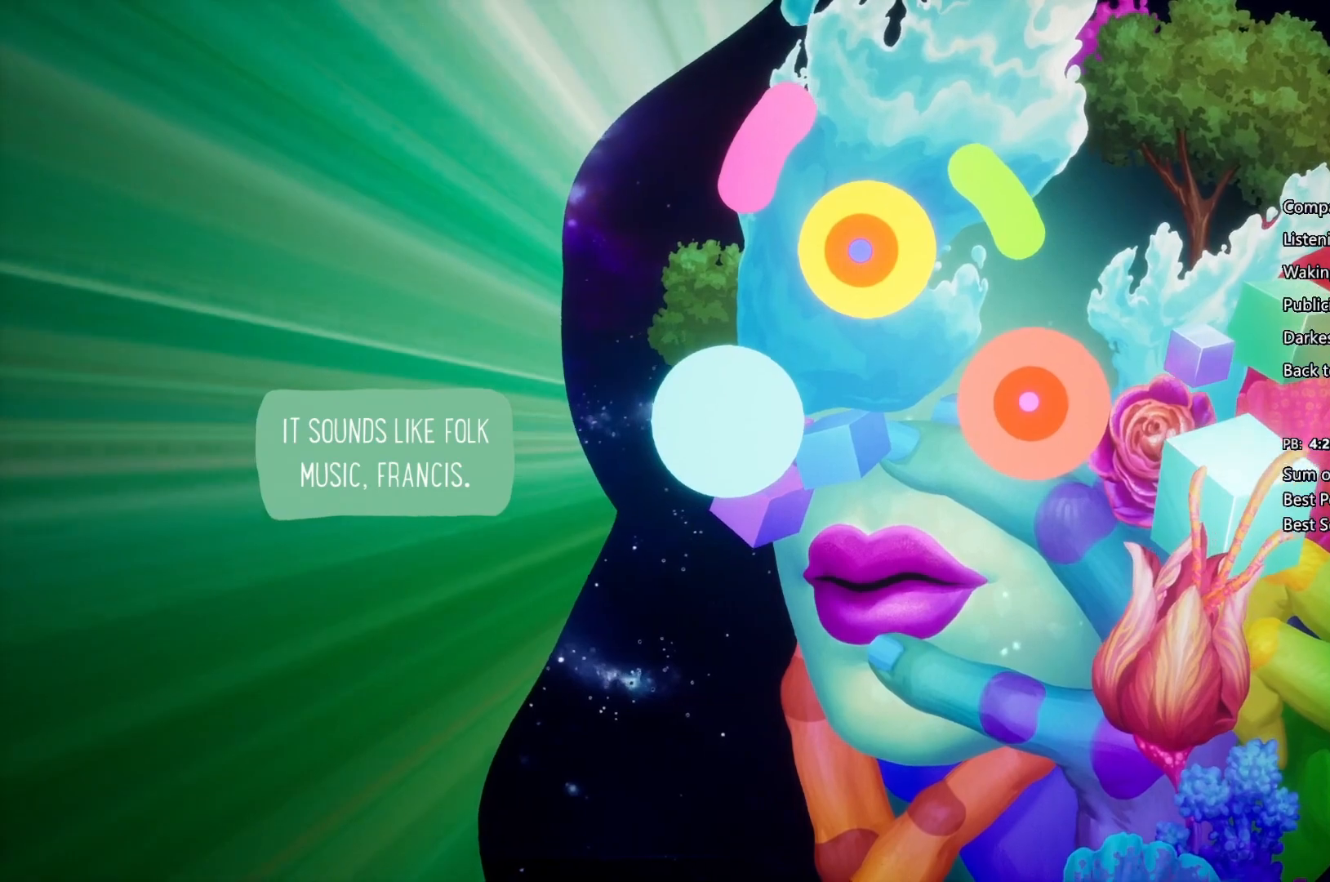
{"buttons": ["CIRCLE"], "left_stick": "right", "right_stick": "center", "events": [[67, "CIRCLE", "up"], [100, "CROSS", "down"], [100, "left_stick", "right"], [167, "CIRCLE", "down"], [167, "CROSS", "up"], [233, "CROSS", "down"], [267, "CIRCLE", "up"], [333, "CIRCLE", "down"], [333, "CROSS", "up"], [433, "CROSS", "down"], [467, "CIRCLE", "up"], [500, "CIRCLE", "down"], [500, "CROSS", "up"]]}
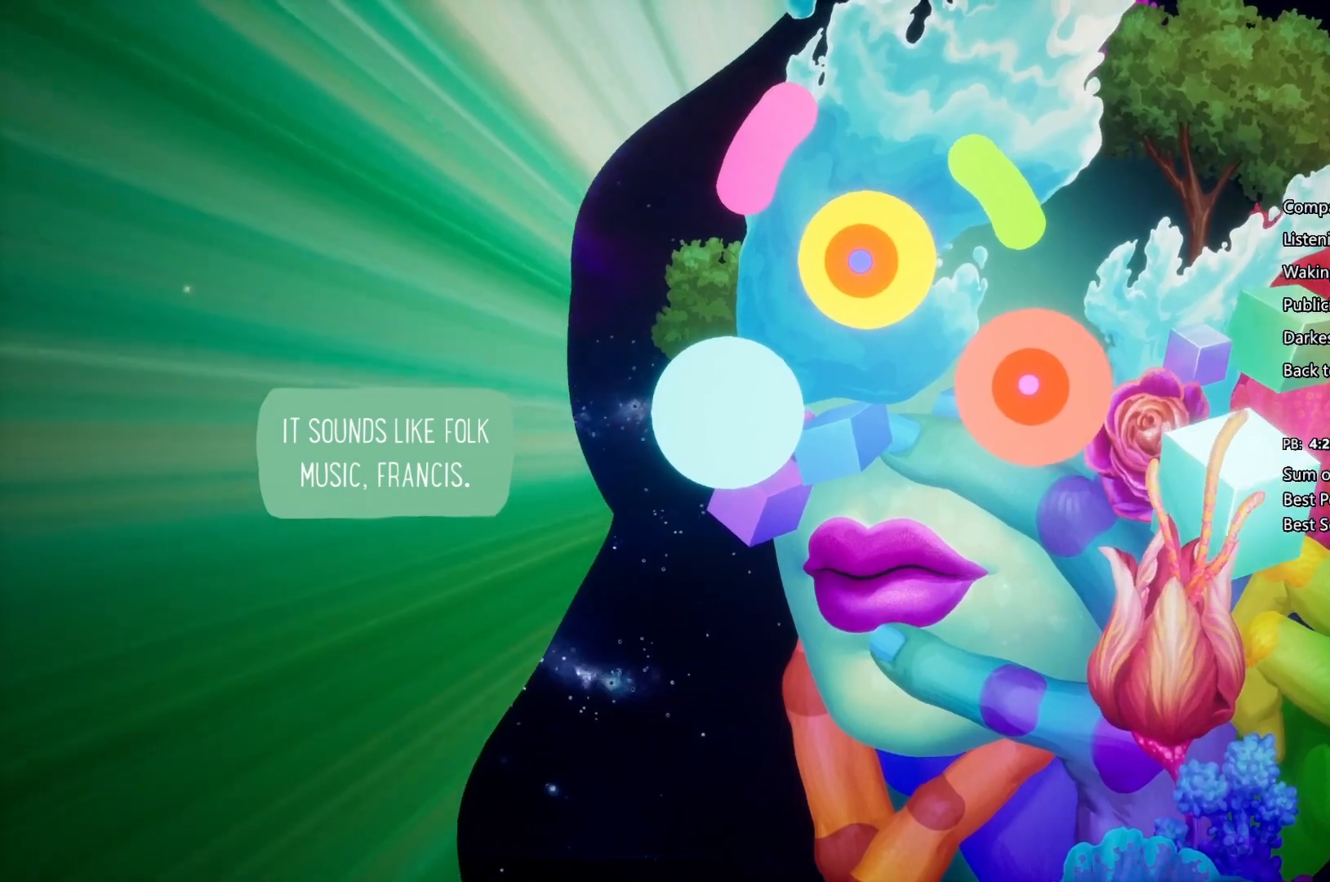
{"buttons": [], "left_stick": "right", "right_stick": "center", "events": [[100, "CIRCLE", "up"], [100, "CROSS", "down"], [233, "CIRCLE", "down"], [233, "CROSS", "up"], [267, "CROSS", "down"], [333, "CIRCLE", "up"], [433, "CIRCLE", "down"], [433, "CROSS", "up"], [500, "CIRCLE", "up"]]}
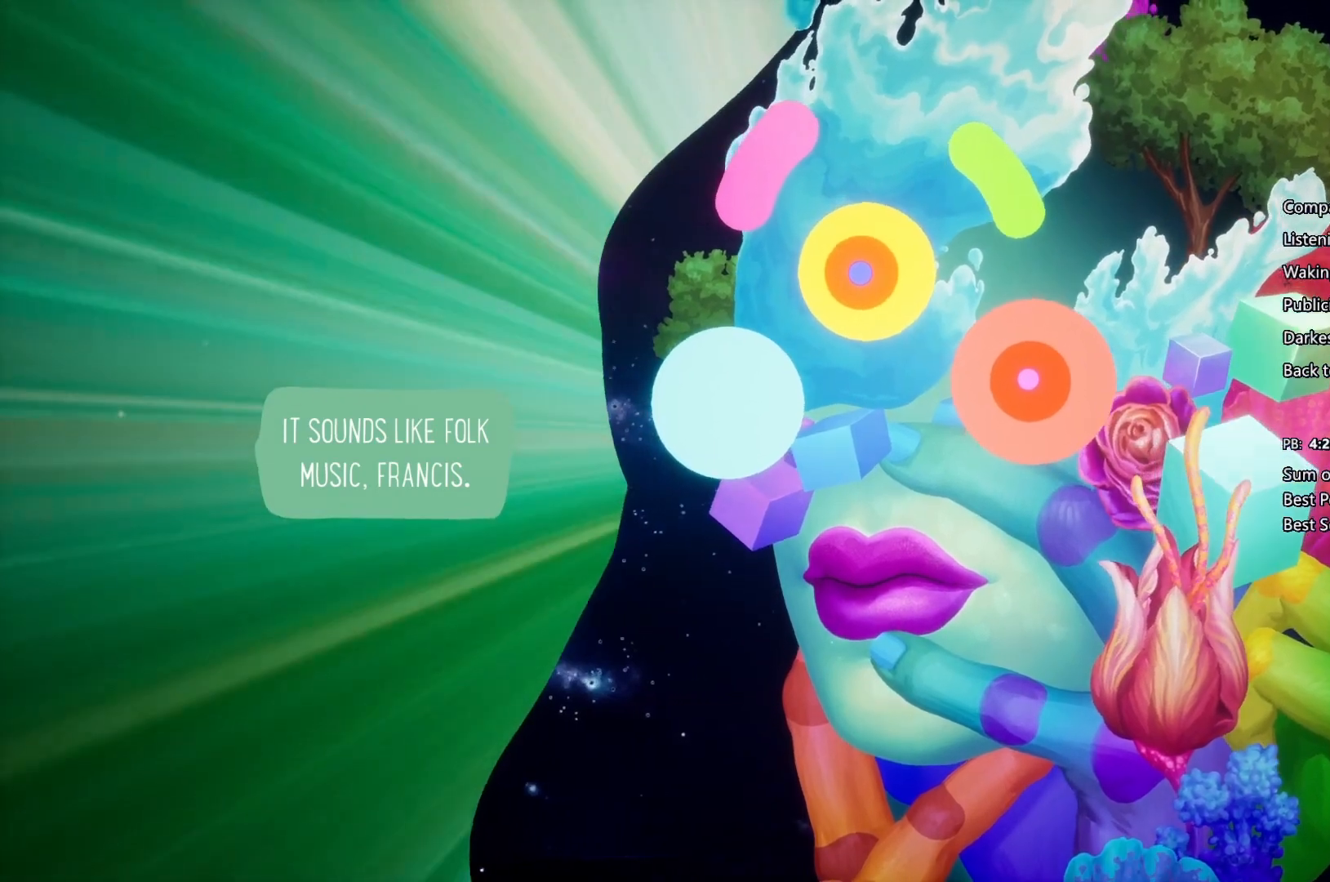
{"buttons": ["CIRCLE"], "left_stick": "right", "right_stick": "center", "events": [[100, "CIRCLE", "down"], [167, "CIRCLE", "up"], [267, "CIRCLE", "down"], [333, "CIRCLE", "up"], [400, "CROSS", "down"], [433, "CIRCLE", "down"], [433, "CROSS", "up"]]}
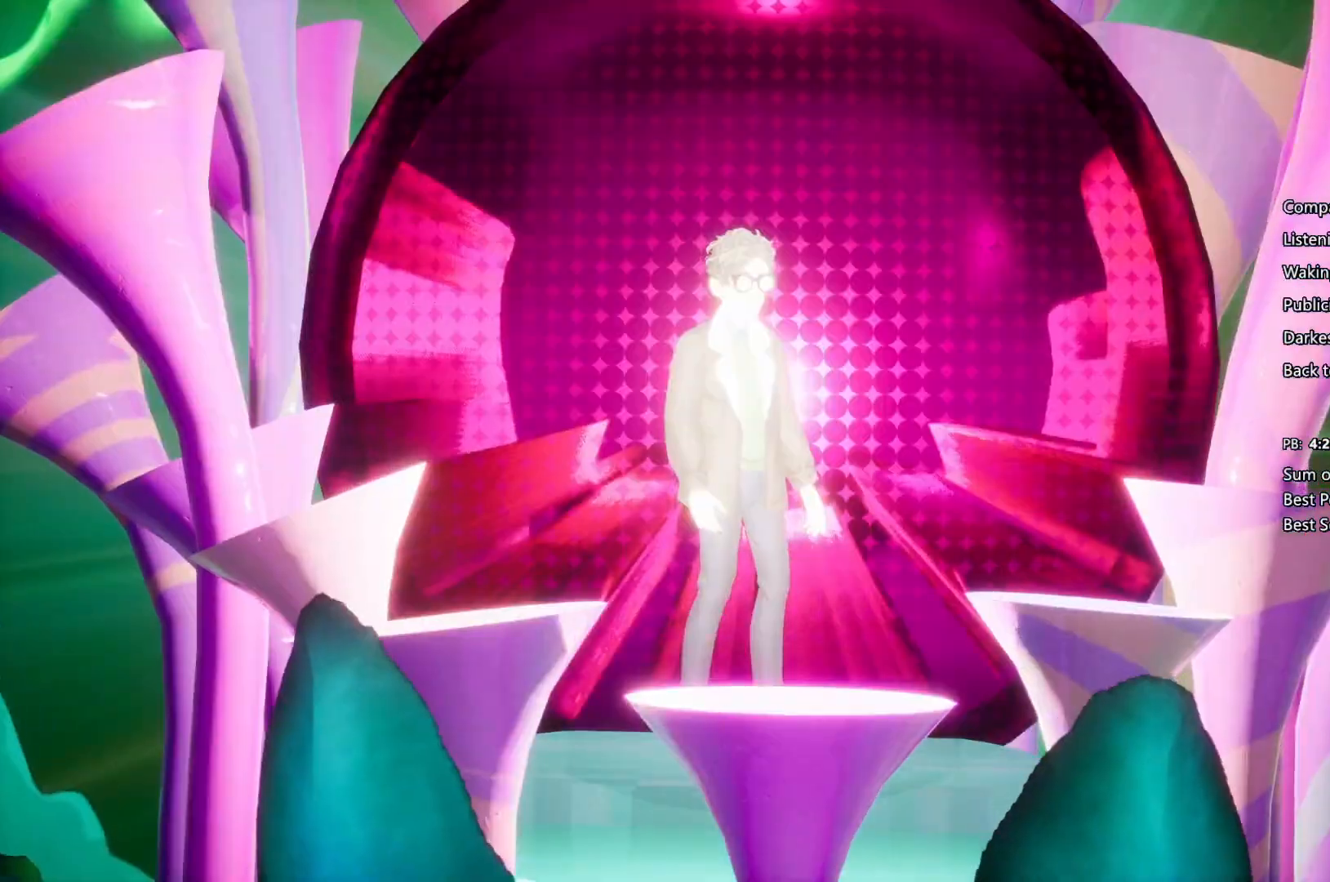
{"buttons": ["CROSS"], "left_stick": "right", "right_stick": "center", "events": [[33, "CIRCLE", "up"], [33, "CROSS", "down"], [100, "CIRCLE", "down"], [167, "CROSS", "up"], [200, "CROSS", "down"], [233, "CIRCLE", "up"], [300, "CIRCLE", "down"], [300, "CROSS", "up"], [433, "CIRCLE", "up"], [433, "CROSS", "down"]]}
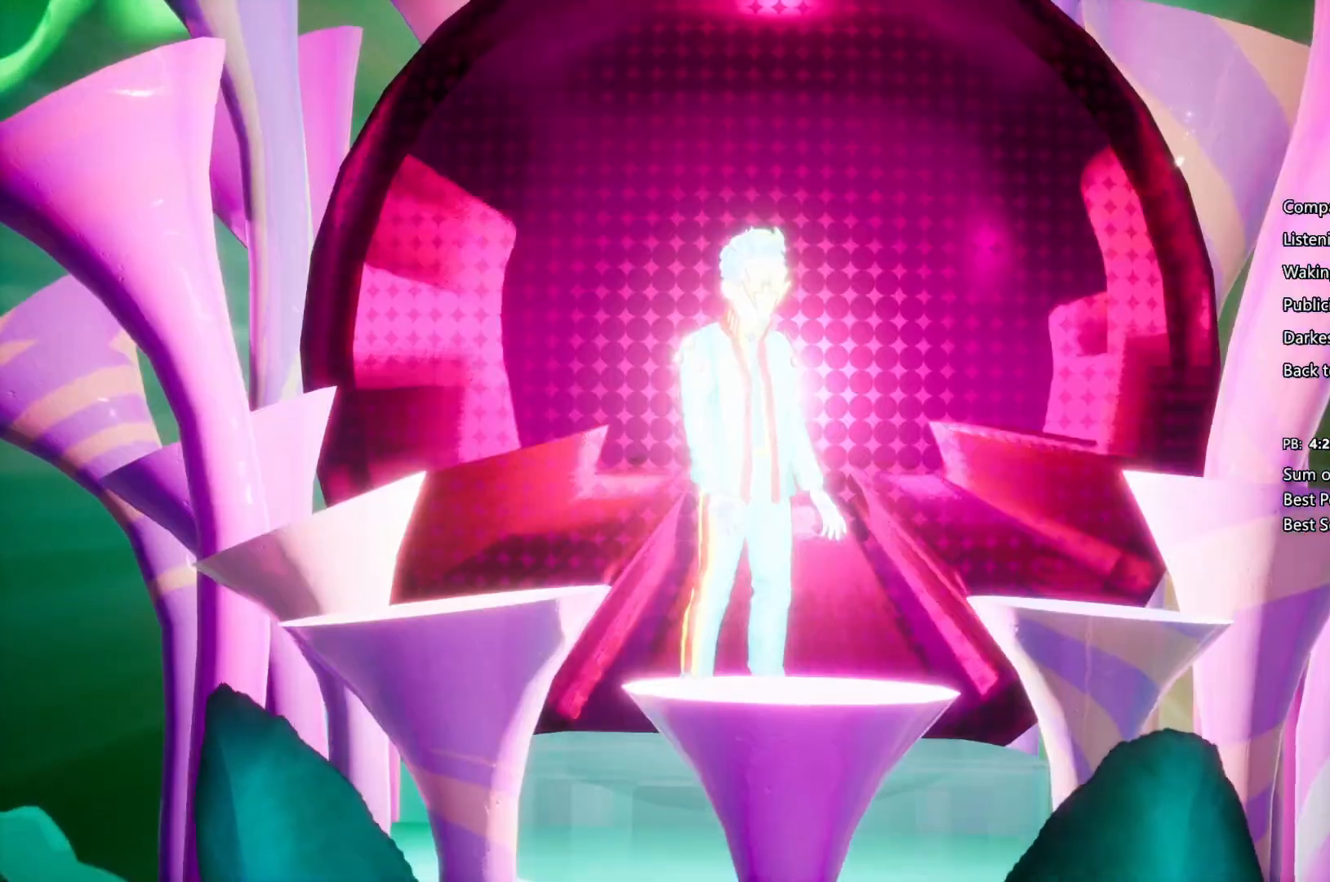
{"buttons": ["CROSS"], "left_stick": "right", "right_stick": "center", "events": [[33, "CIRCLE", "down"], [33, "CROSS", "up"], [67, "CIRCLE", "up"], [67, "CROSS", "down"], [200, "CIRCLE", "down"], [200, "CROSS", "up"], [267, "CIRCLE", "up"], [333, "CROSS", "down"], [367, "CIRCLE", "down"], [367, "CROSS", "up"], [467, "CIRCLE", "up"], [467, "CROSS", "down"]]}
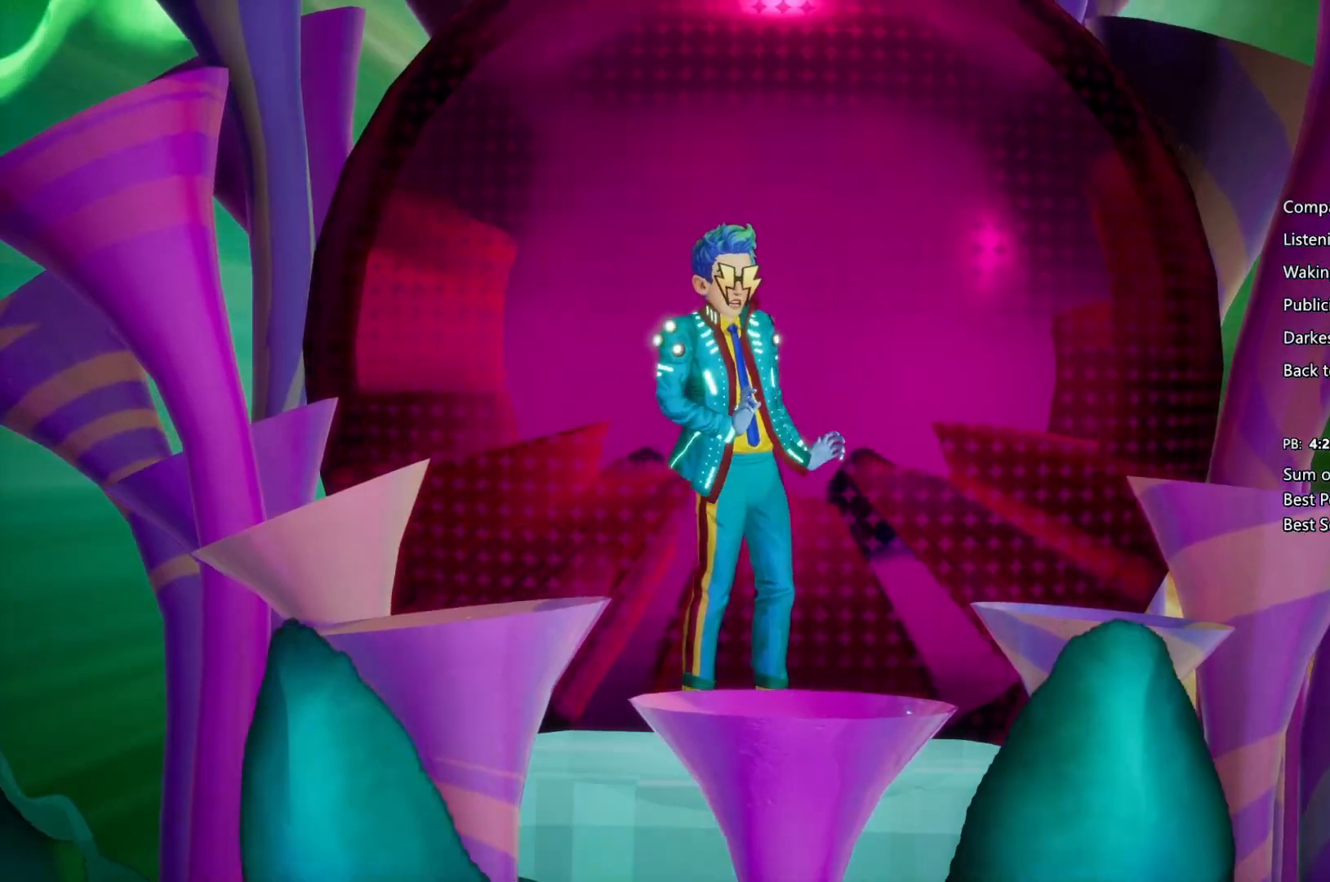
{"buttons": [], "left_stick": "right", "right_stick": "center", "events": [[100, "CIRCLE", "down"], [100, "CROSS", "up"], [133, "CIRCLE", "up"], [133, "CROSS", "down"], [233, "CIRCLE", "down"], [233, "CROSS", "up"], [367, "CIRCLE", "up"], [367, "CROSS", "down"], [433, "CIRCLE", "down"], [433, "CROSS", "up"], [500, "CIRCLE", "up"]]}
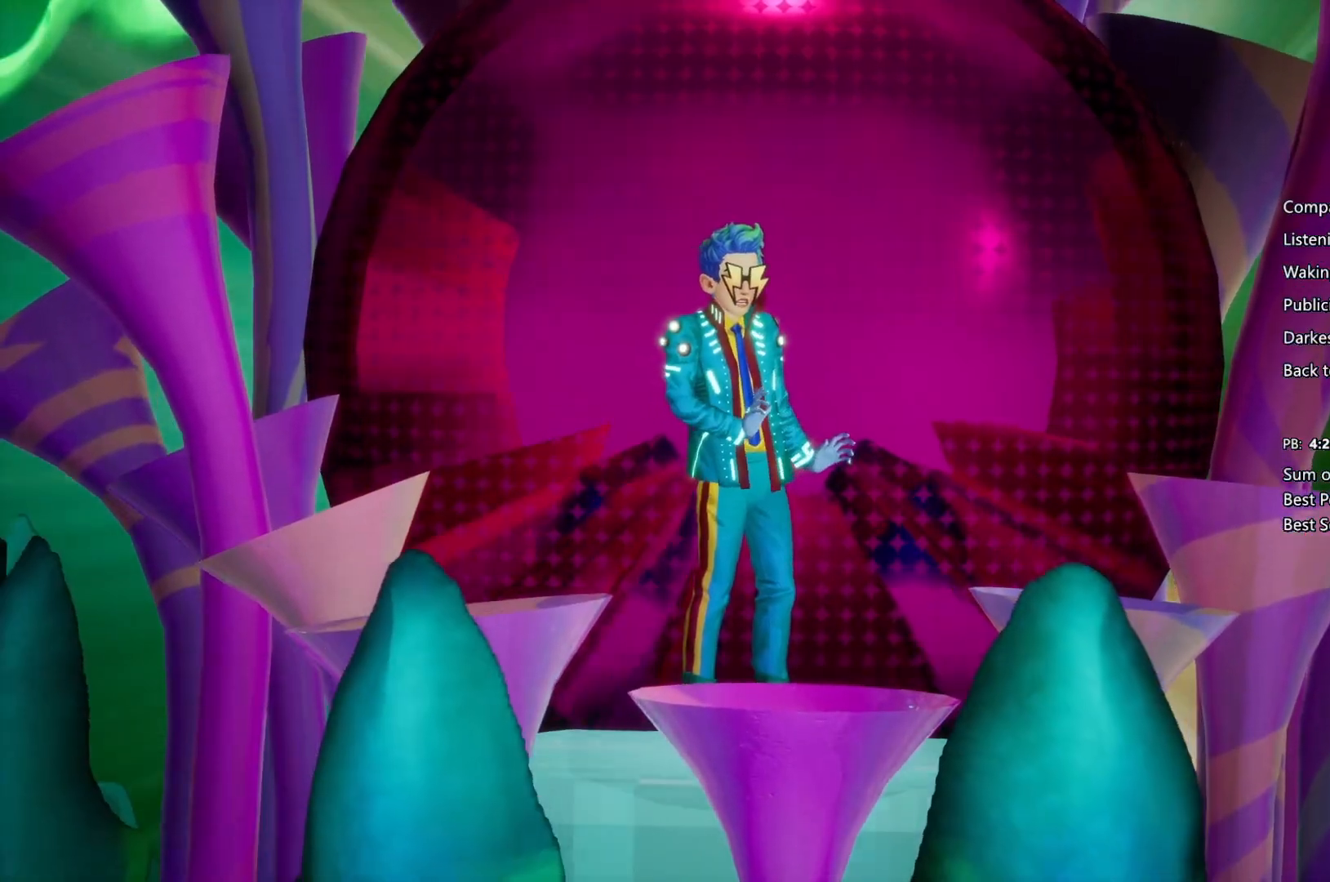
{"buttons": [], "left_stick": "right", "right_stick": "center", "events": [[133, "CIRCLE", "down"], [233, "CIRCLE", "up"], [267, "CROSS", "down"], [300, "CIRCLE", "down"], [300, "CROSS", "up"], [400, "CIRCLE", "up"]]}
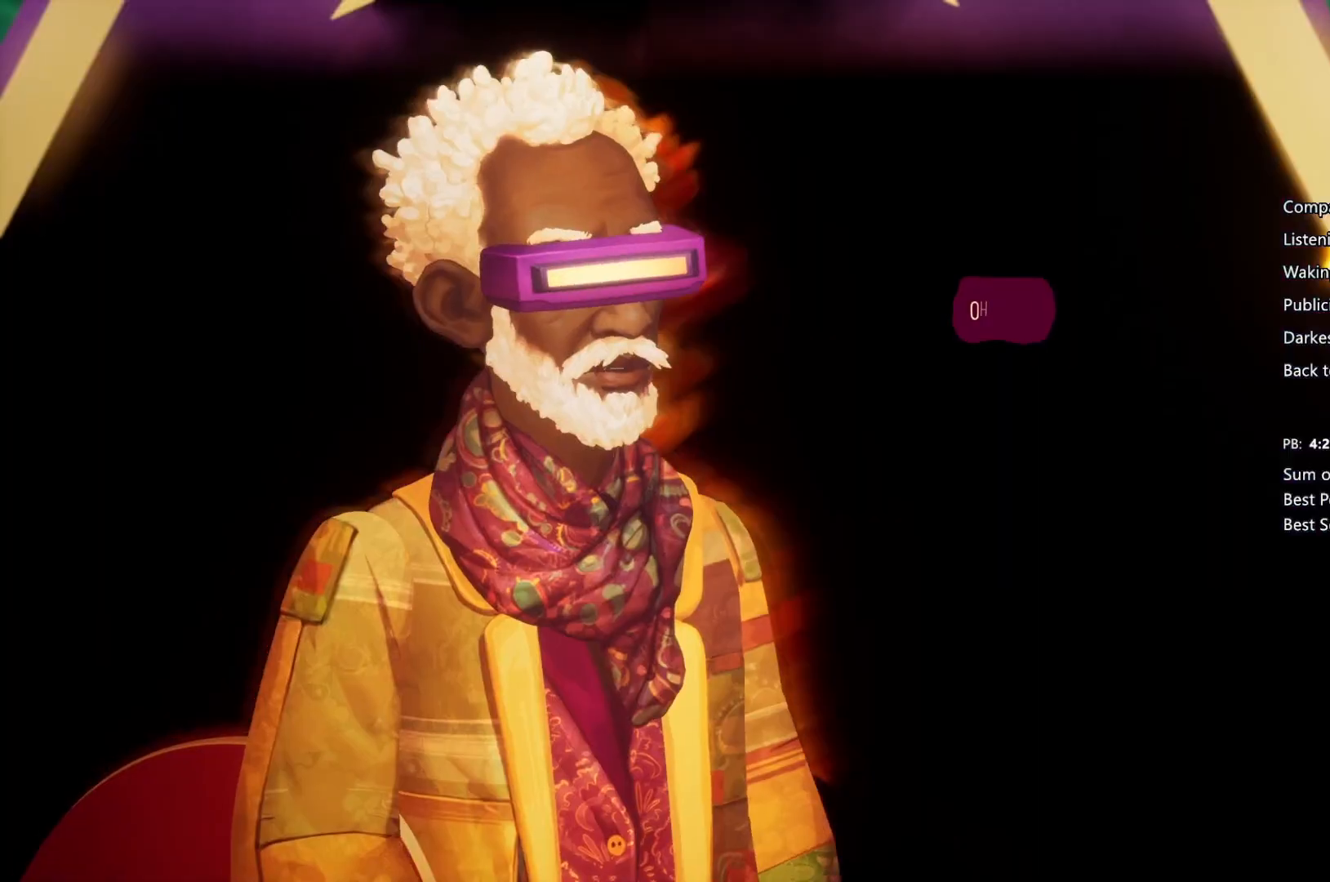
{"buttons": [], "left_stick": "right", "right_stick": "center", "events": [[33, "CIRCLE", "down"], [67, "CIRCLE", "up"], [200, "CIRCLE", "down"], [300, "CIRCLE", "up"], [367, "CIRCLE", "down"], [467, "CIRCLE", "up"]]}
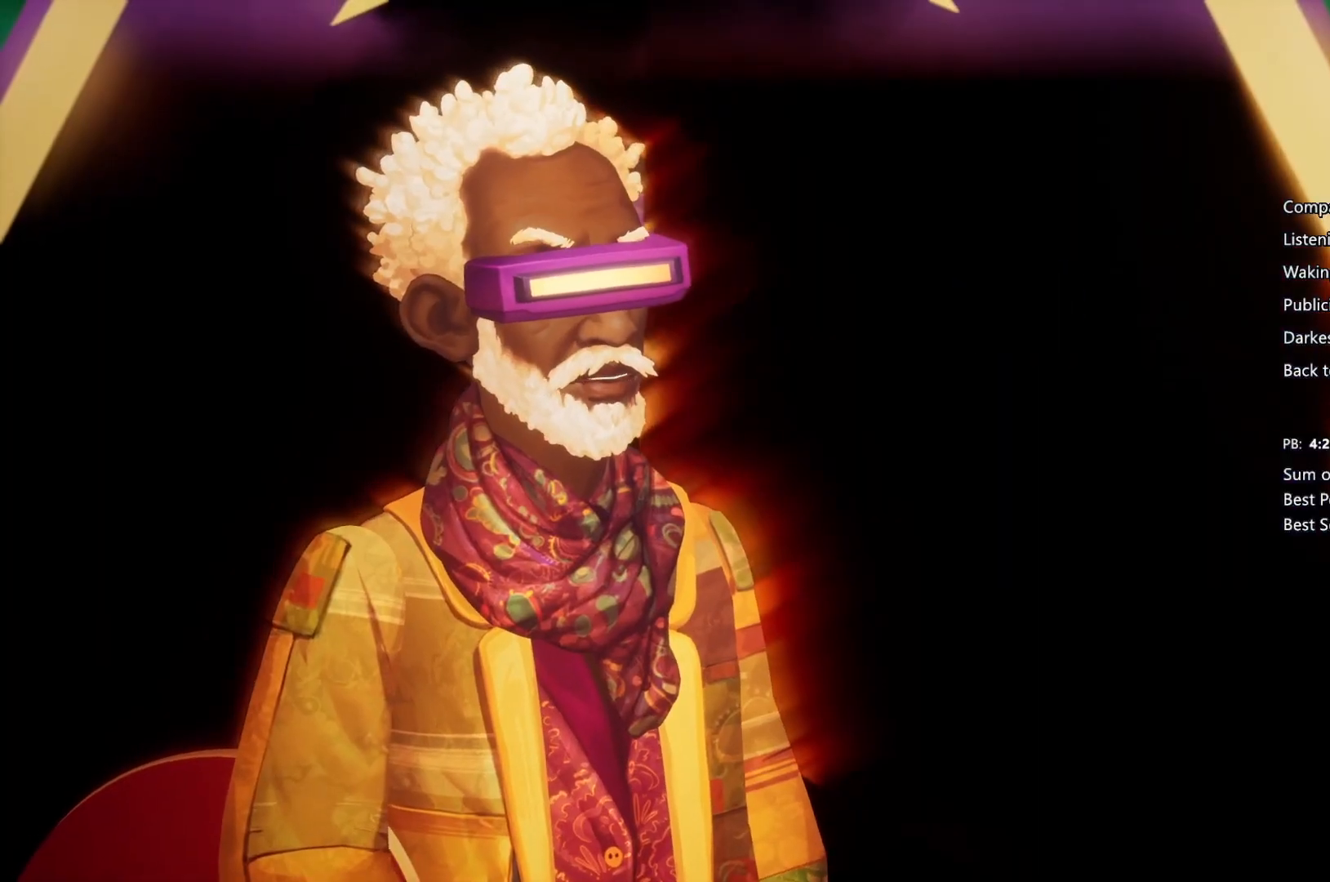
{"buttons": ["CROSS"], "left_stick": "right", "right_stick": "center", "events": [[67, "CIRCLE", "down"], [133, "CIRCLE", "up"], [133, "CROSS", "down"], [200, "CIRCLE", "down"], [233, "CROSS", "up"], [333, "CIRCLE", "up"], [333, "CROSS", "down"], [433, "CIRCLE", "down"], [433, "CROSS", "up"], [500, "CIRCLE", "up"], [500, "CROSS", "down"]]}
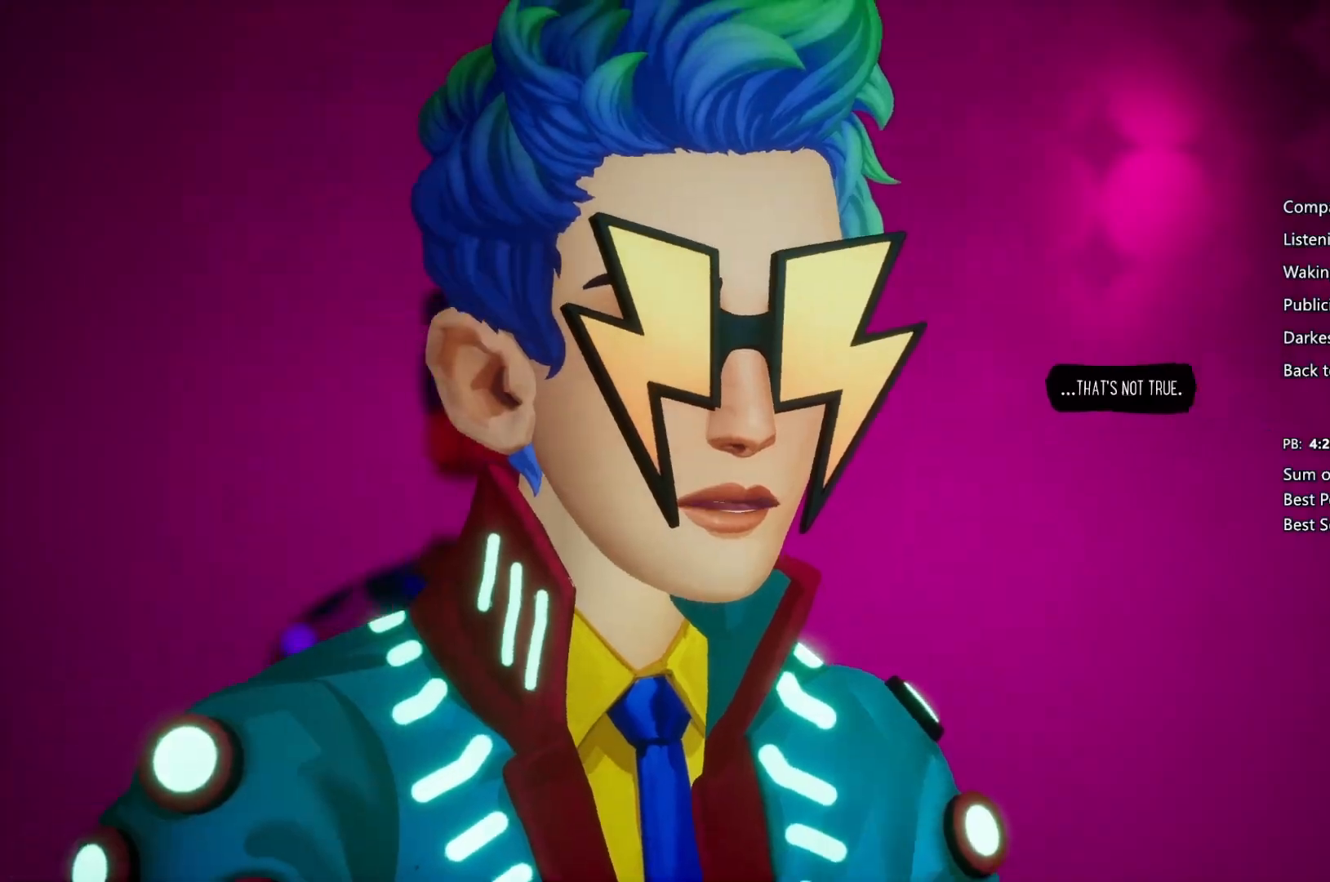
{"buttons": ["CIRCLE"], "left_stick": "right", "right_stick": "center", "events": [[100, "CIRCLE", "down"], [133, "CROSS", "up"], [167, "CIRCLE", "up"], [267, "CIRCLE", "down"], [400, "CIRCLE", "up"], [400, "CROSS", "down"], [500, "CIRCLE", "down"], [500, "CROSS", "up"]]}
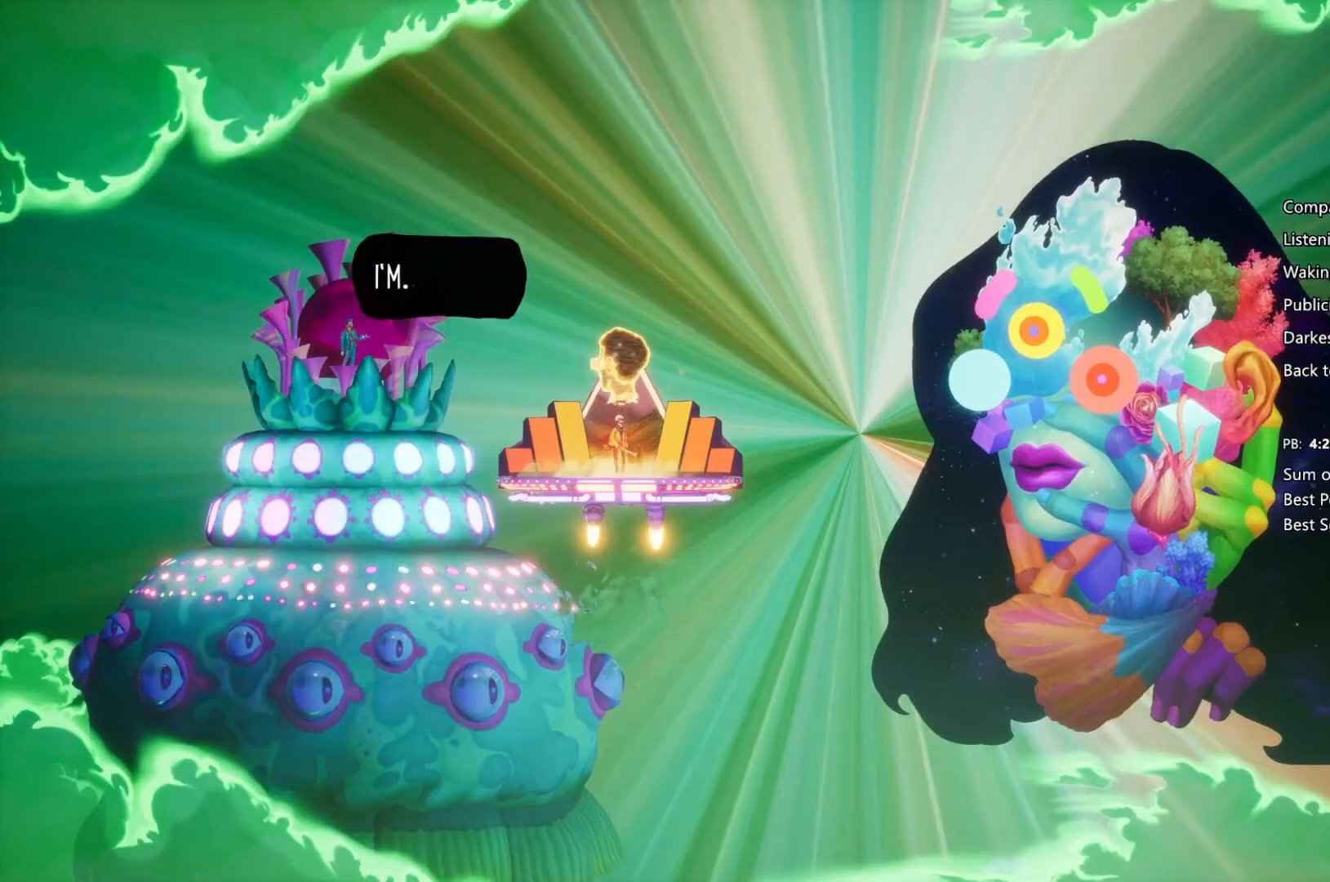
{"buttons": ["CROSS"], "left_stick": "right", "right_stick": "center", "events": [[33, "CIRCLE", "up"], [33, "CROSS", "down"], [167, "CIRCLE", "down"], [167, "CROSS", "up"], [267, "CIRCLE", "up"], [267, "CROSS", "down"], [300, "CIRCLE", "down"], [300, "CROSS", "up"], [433, "CIRCLE", "up"], [433, "CROSS", "down"]]}
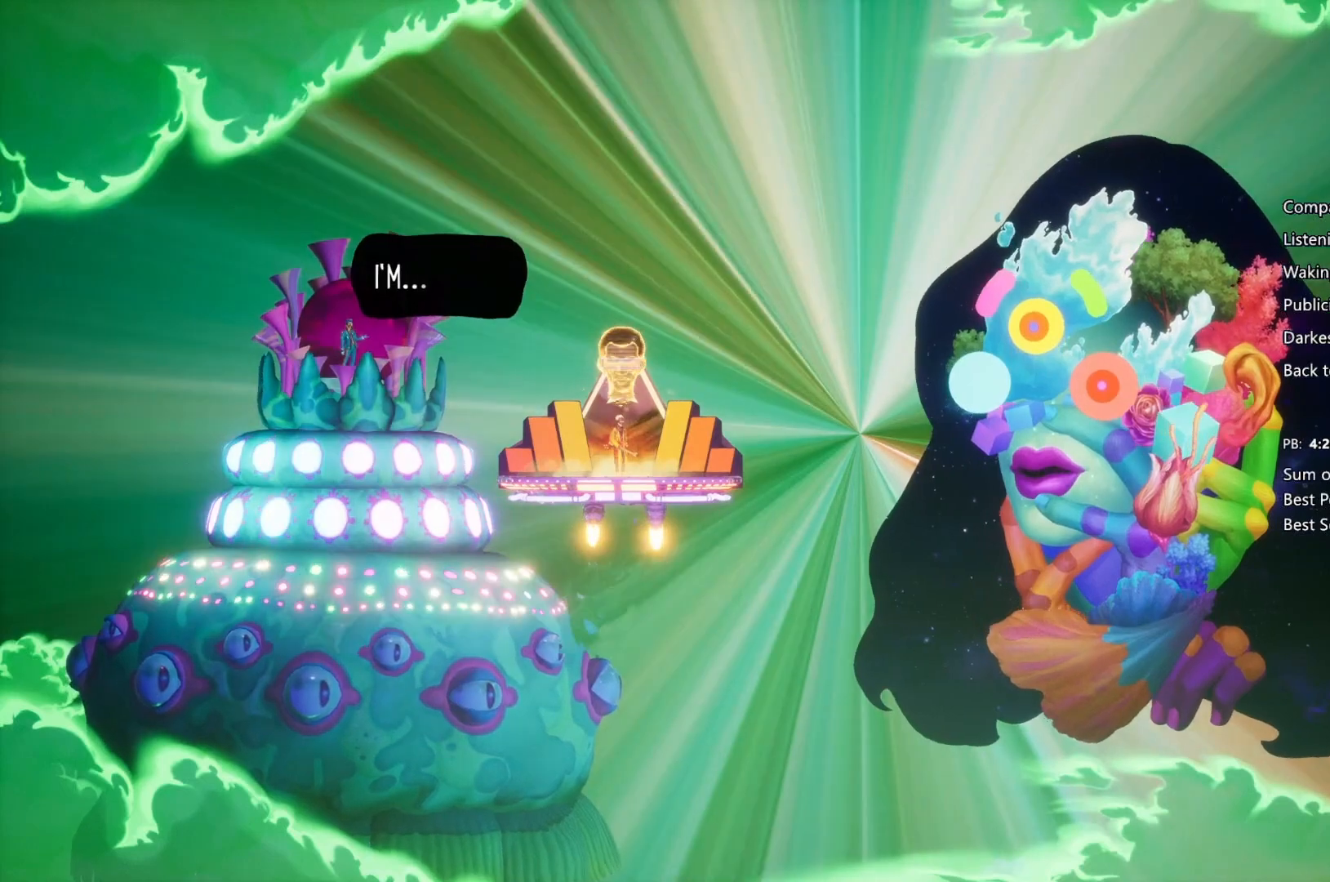
{"buttons": ["CROSS"], "left_stick": "right", "right_stick": "center", "events": [[33, "CIRCLE", "down"], [100, "CIRCLE", "up"], [200, "CIRCLE", "down"], [200, "CROSS", "up"], [300, "CIRCLE", "up"], [300, "CROSS", "down"], [367, "CIRCLE", "down"], [367, "CROSS", "up"], [467, "CIRCLE", "up"], [467, "CROSS", "down"]]}
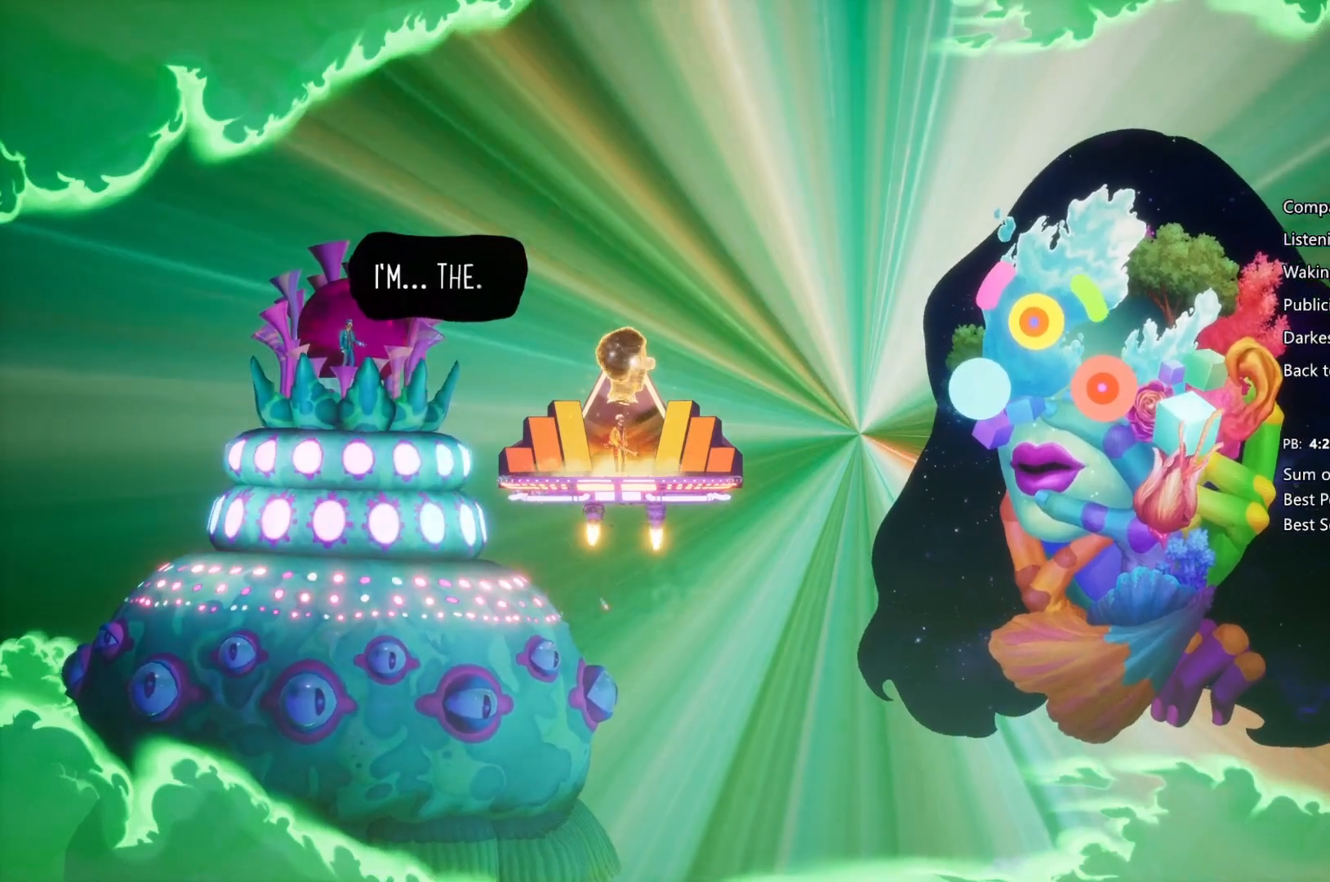
{"buttons": ["CROSS"], "left_stick": "right", "right_stick": "center", "events": [[67, "CIRCLE", "down"], [100, "CROSS", "up"], [133, "CIRCLE", "up"], [133, "CROSS", "down"], [233, "CIRCLE", "down"], [233, "CROSS", "up"], [333, "CROSS", "down"], [367, "CIRCLE", "up"], [467, "CIRCLE", "down"], [467, "CROSS", "up"], [500, "CIRCLE", "up"], [500, "CROSS", "down"]]}
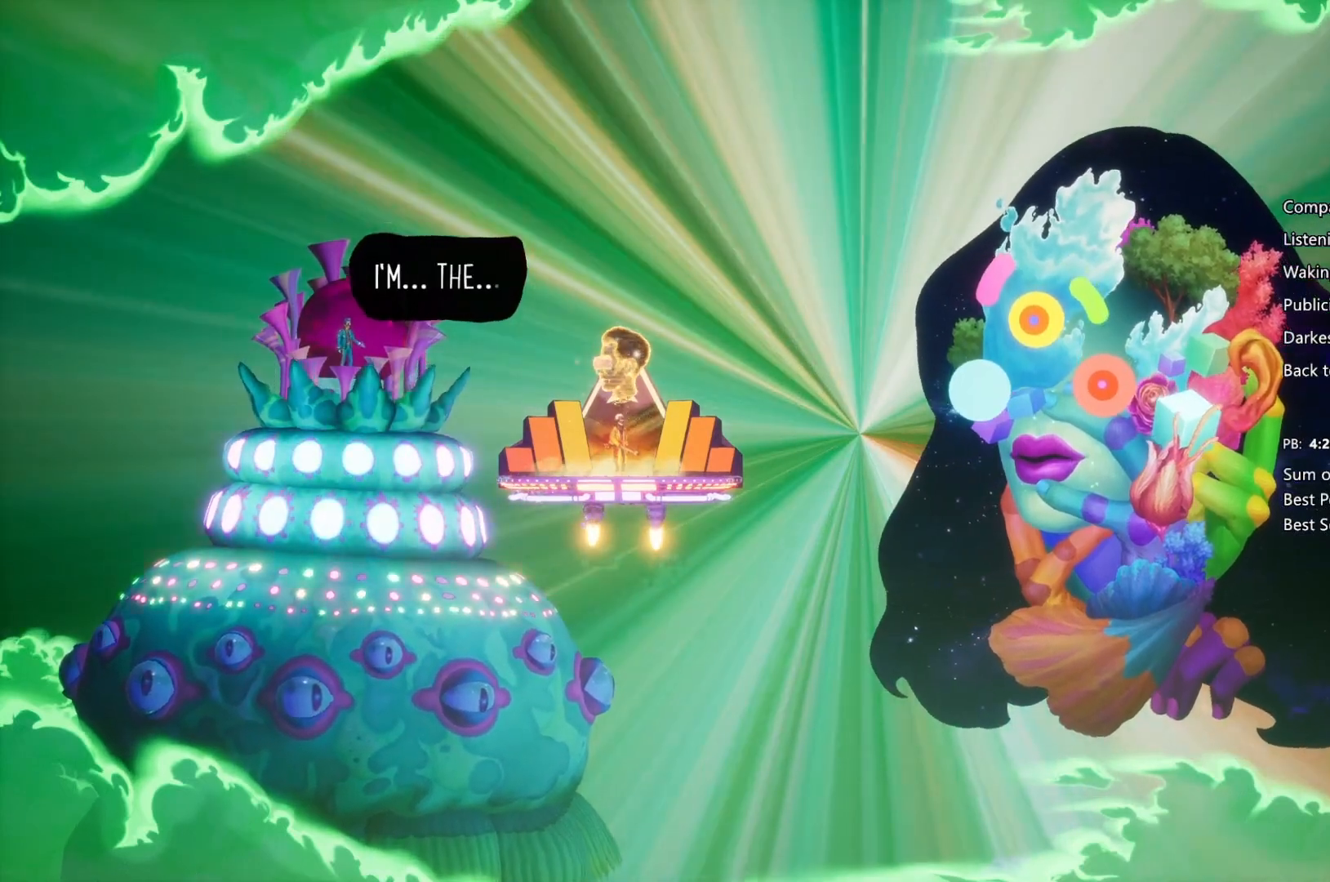
{"buttons": ["CROSS", "CIRCLE"], "left_stick": "right", "right_stick": "center", "events": [[133, "CIRCLE", "down"], [133, "CROSS", "up"], [233, "CIRCLE", "up"], [233, "CROSS", "down"], [267, "CIRCLE", "down"], [300, "CROSS", "up"], [400, "CIRCLE", "up"], [400, "CROSS", "down"], [467, "CIRCLE", "down"]]}
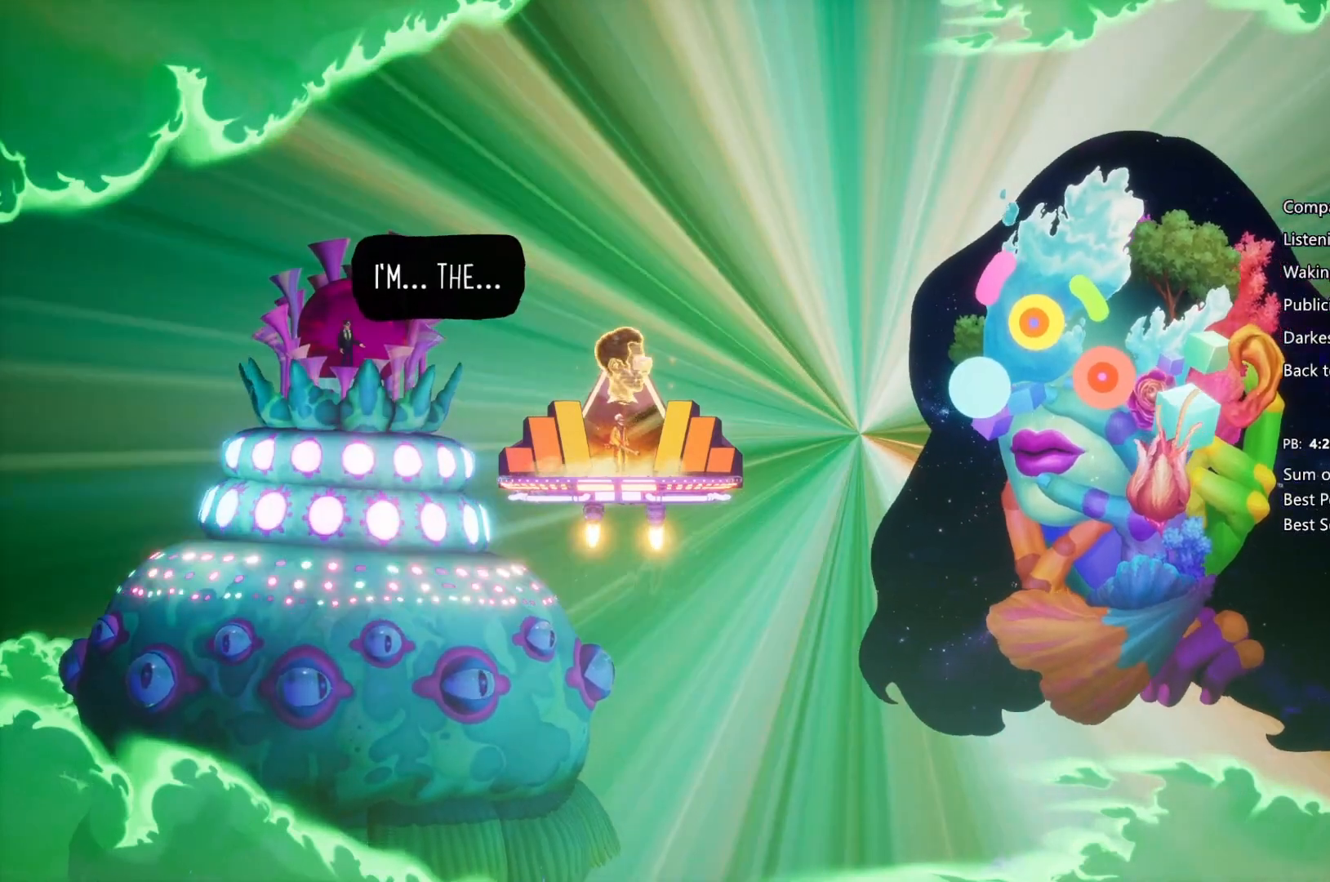
{"buttons": ["CROSS"], "left_stick": "right", "right_stick": "center", "events": [[67, "CIRCLE", "up"], [167, "CIRCLE", "down"], [167, "CROSS", "up"], [300, "CIRCLE", "up"], [300, "CROSS", "down"], [367, "CIRCLE", "down"], [367, "CROSS", "up"], [433, "CIRCLE", "up"], [467, "CROSS", "down"]]}
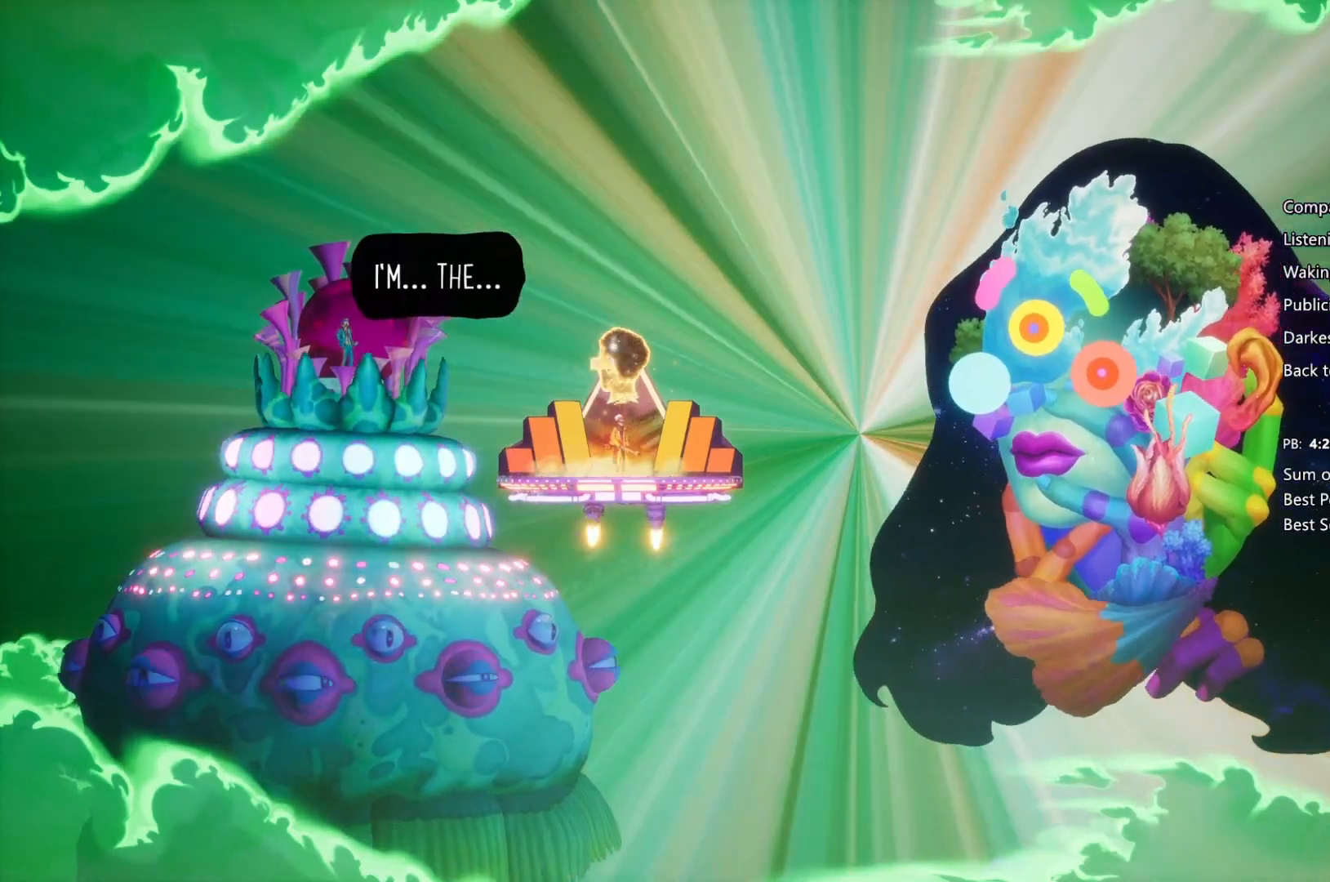
{"buttons": ["CROSS"], "left_stick": "right", "right_stick": "center", "events": [[67, "CIRCLE", "down"], [67, "CROSS", "up"], [133, "CIRCLE", "up"], [133, "CROSS", "down"], [233, "CIRCLE", "down"], [233, "CROSS", "up"], [333, "CIRCLE", "up"], [400, "CIRCLE", "down"], [500, "CIRCLE", "up"], [500, "CROSS", "down"]]}